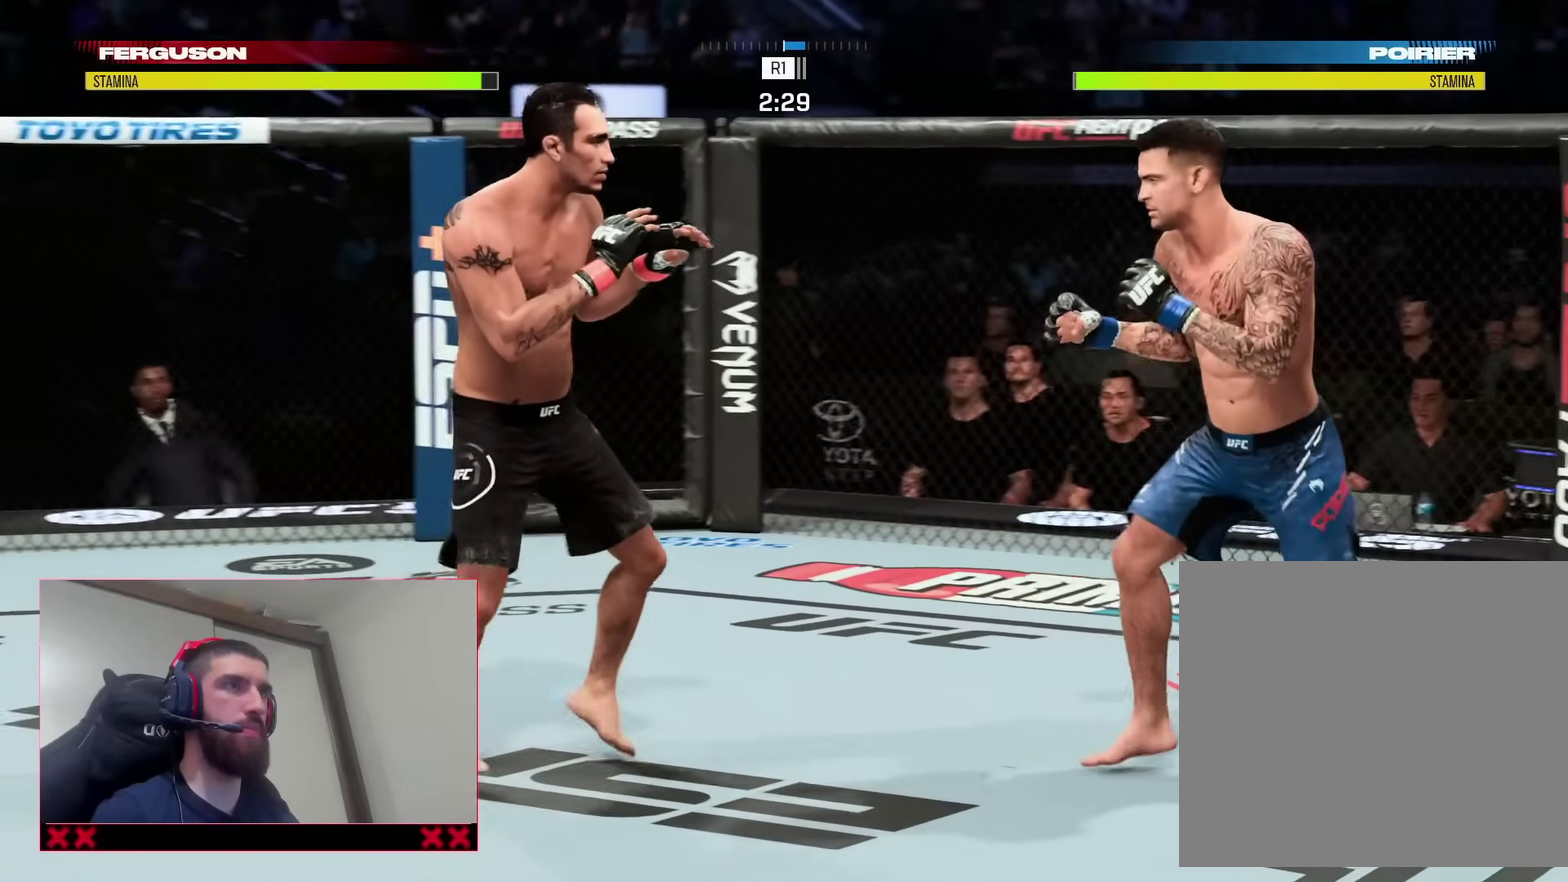
Gameplay with a controller (PlayStation layout); each line is a JSON object with the inputs held at the frame after it (dt_ms = milliseconds from this image to that frame). "events" lists button and stick changes between this image and that frame as [ms after this image, input, new state], when the widget could be followed in between. Not read: L1 R1.
{"dt_ms": 600, "buttons": [], "left_stick": "up-left", "right_stick": "center", "events": [[50, "left_stick", "down"], [300, "left_stick", "down-right"], [400, "left_stick", "up-right"], [467, "left_stick", "up"], [533, "left_stick", "up-left"]]}
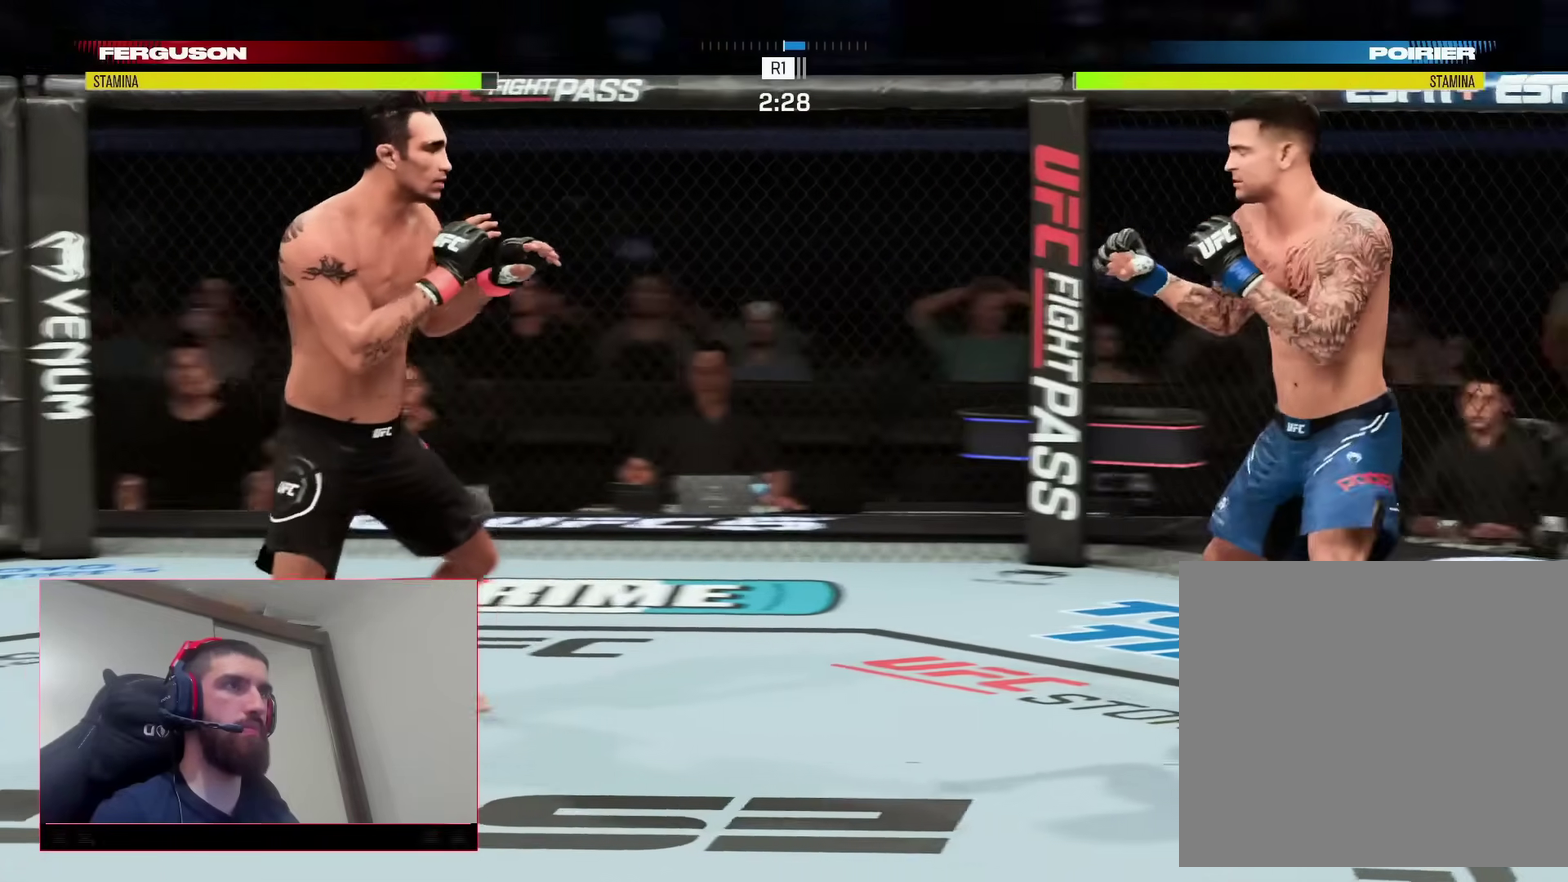
{"dt_ms": 300, "buttons": [], "left_stick": "down-right", "right_stick": "center", "events": [[117, "left_stick", "left"], [217, "left_stick", "down"], [267, "left_stick", "down-right"]]}
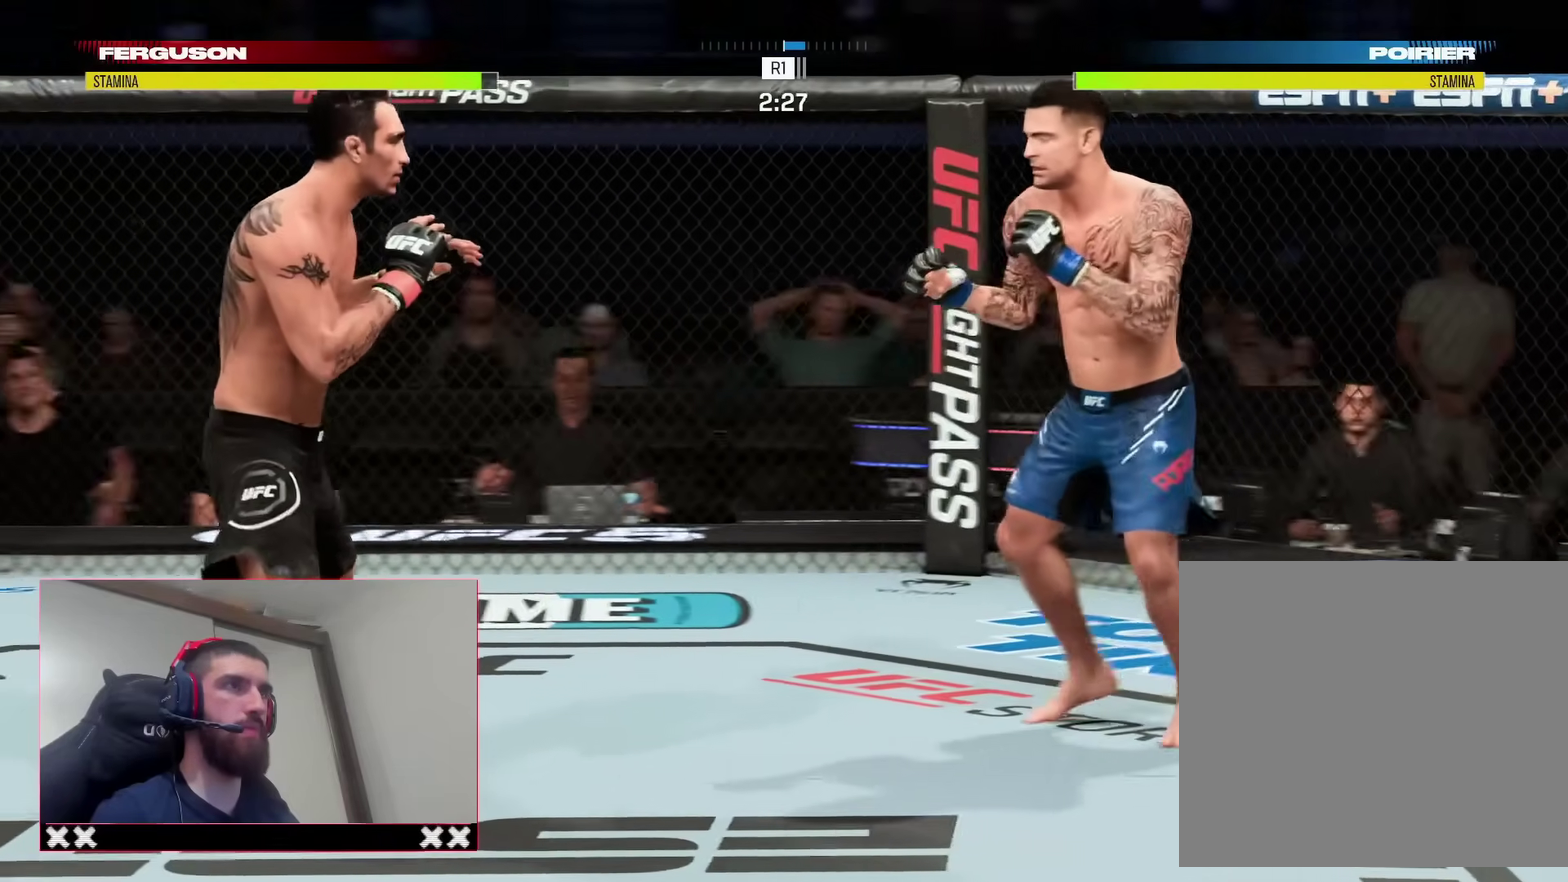
{"dt_ms": 900, "buttons": [], "left_stick": "up", "right_stick": "center", "events": [[133, "left_stick", "down"], [467, "left_stick", "down-right"], [667, "left_stick", "up-right"], [717, "left_stick", "up"]]}
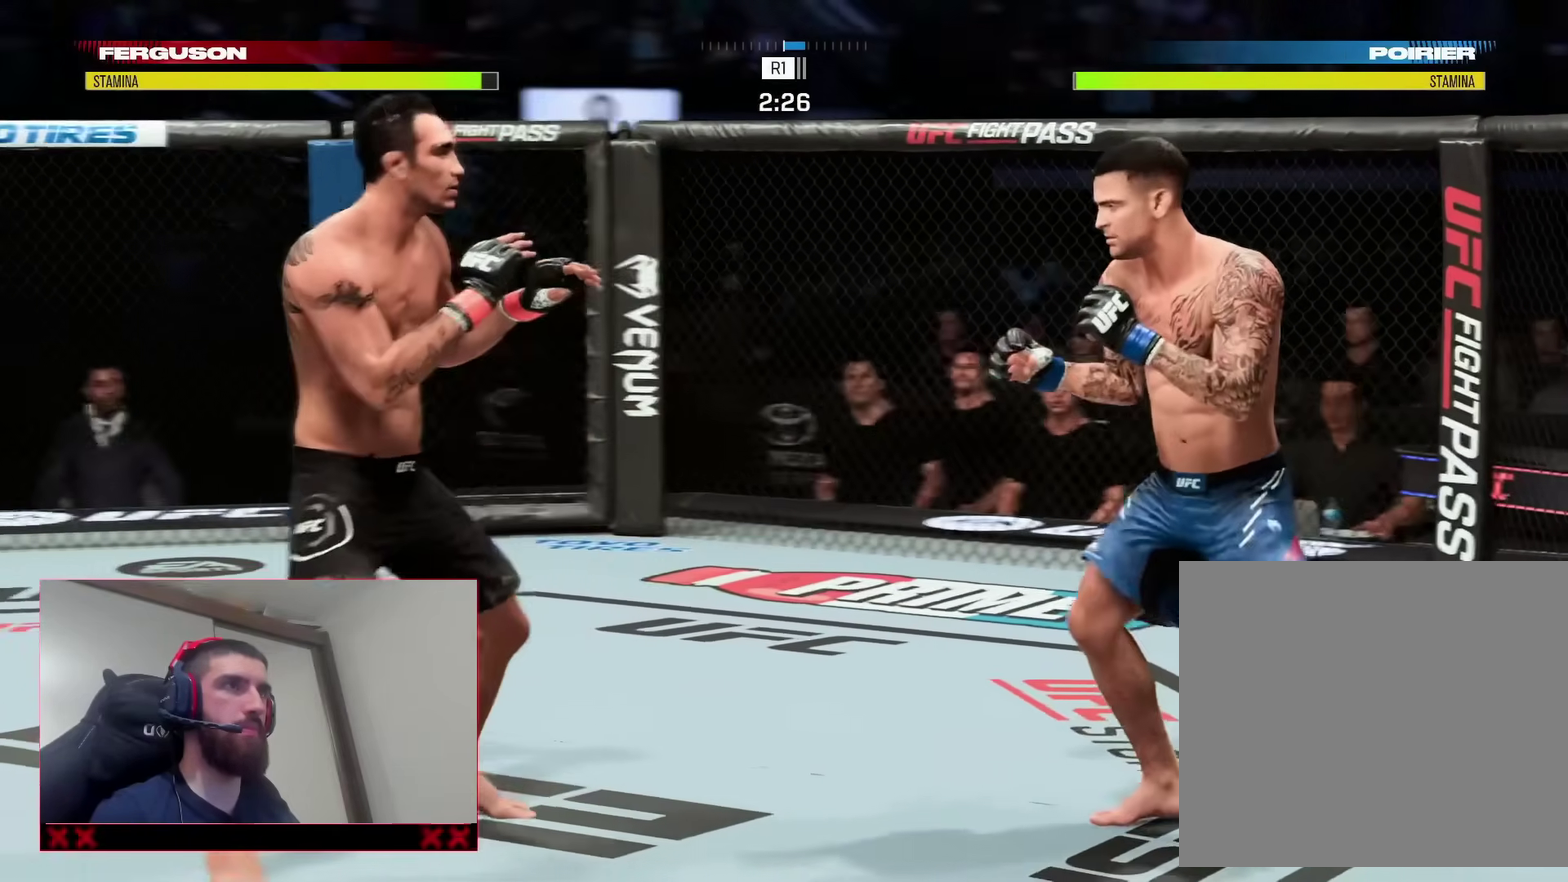
{"dt_ms": 300, "buttons": [], "left_stick": "up-left", "right_stick": "center"}
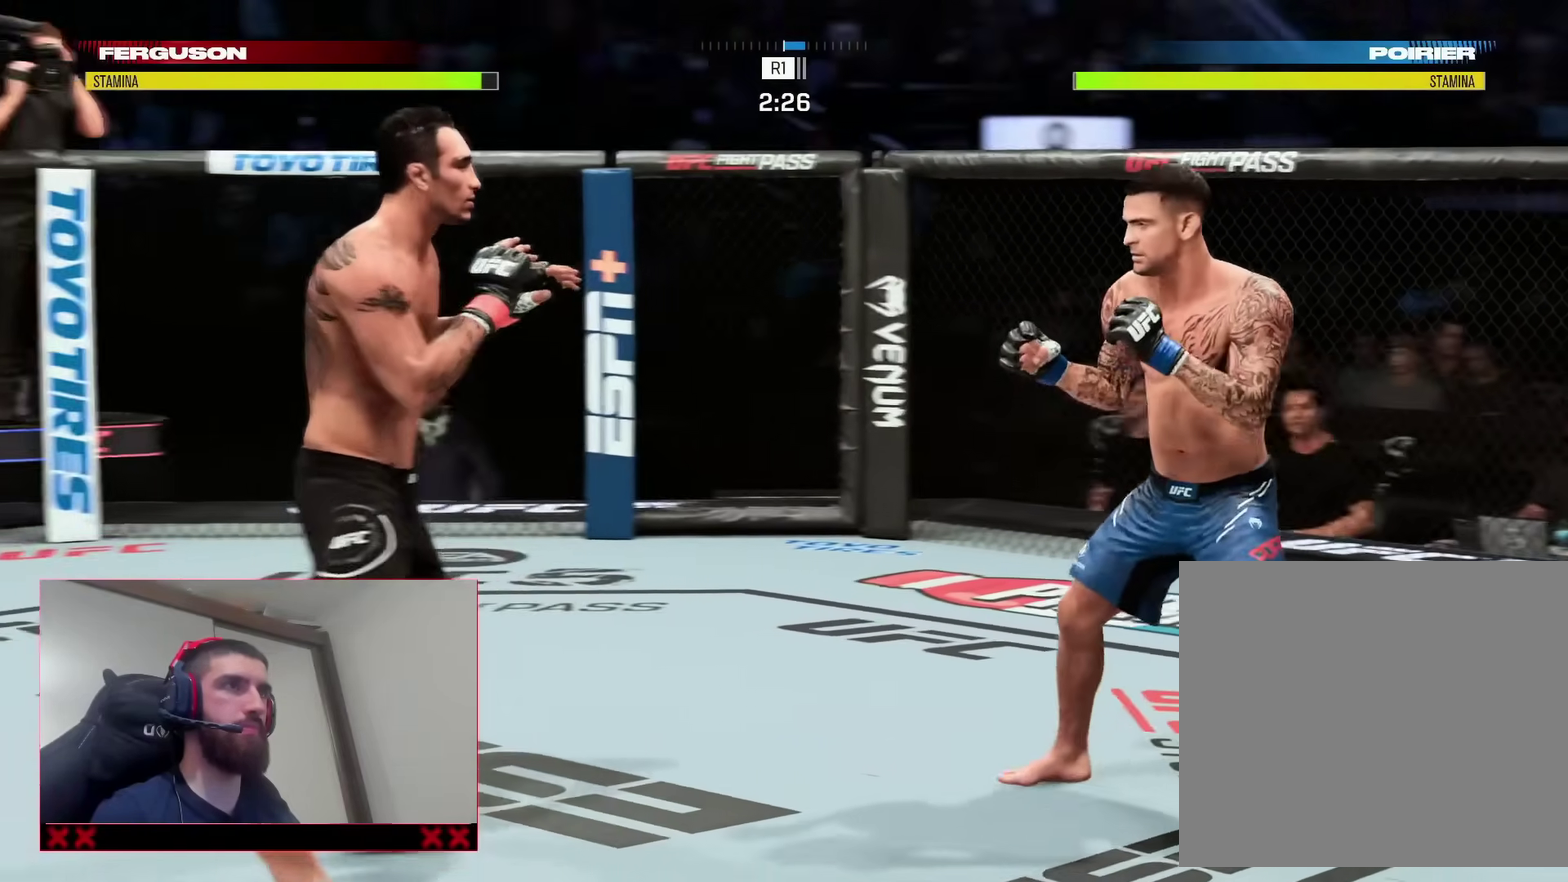
{"dt_ms": 500, "buttons": [], "left_stick": "down-right", "right_stick": "center", "events": [[50, "left_stick", "up"], [167, "left_stick", "up-right"], [283, "left_stick", "right"], [500, "left_stick", "down-right"]]}
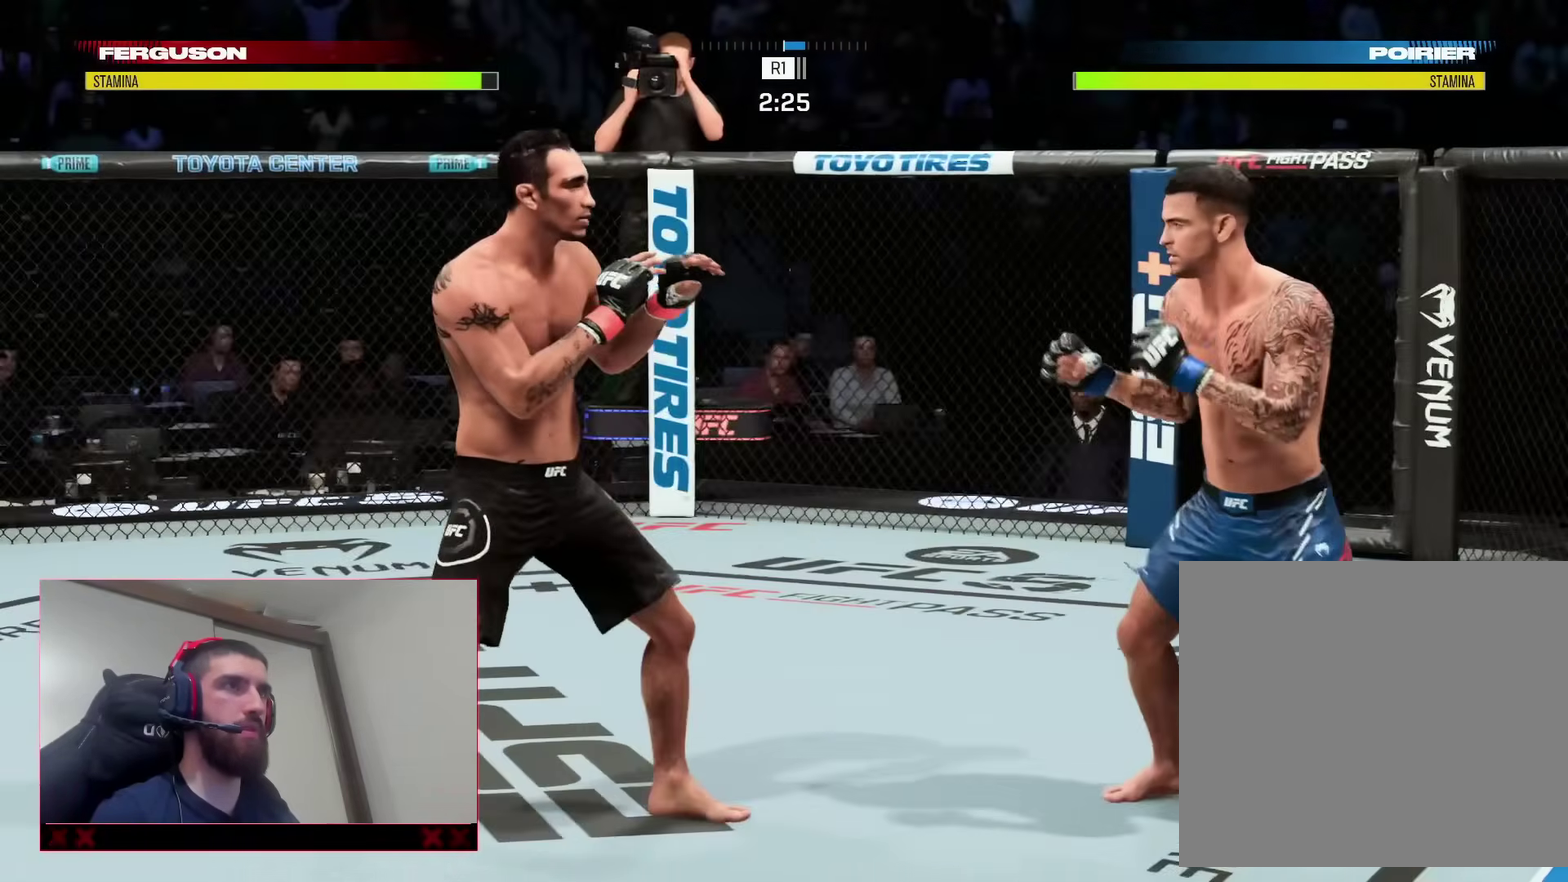
{"dt_ms": 500, "buttons": [], "left_stick": "up", "right_stick": "center"}
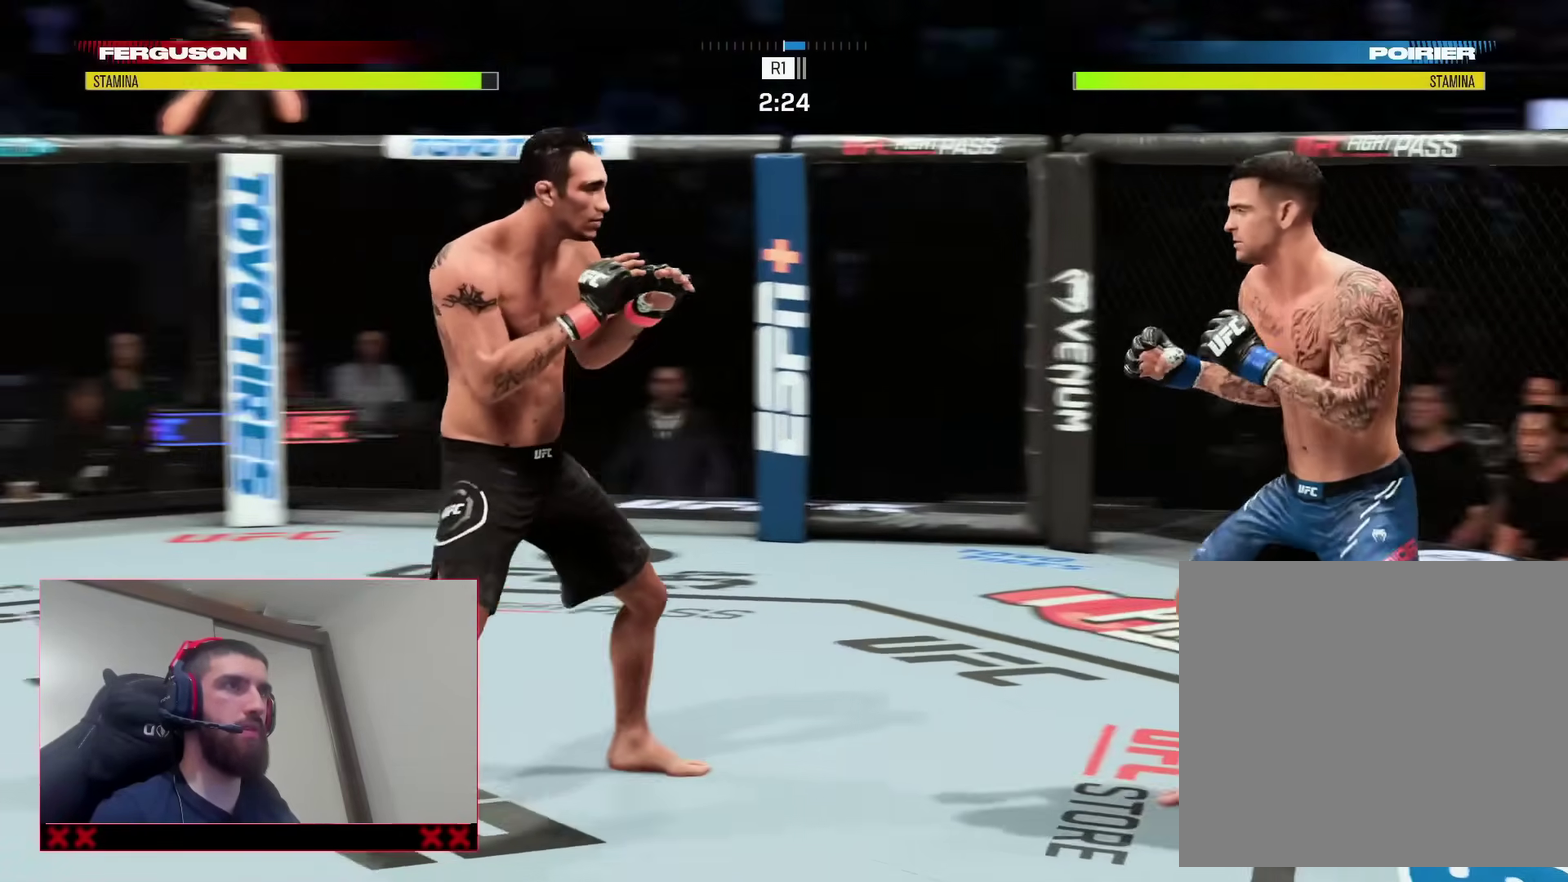
{"dt_ms": 400, "buttons": [], "left_stick": "left", "right_stick": "center", "events": [[83, "left_stick", "up-left"], [150, "left_stick", "left"]]}
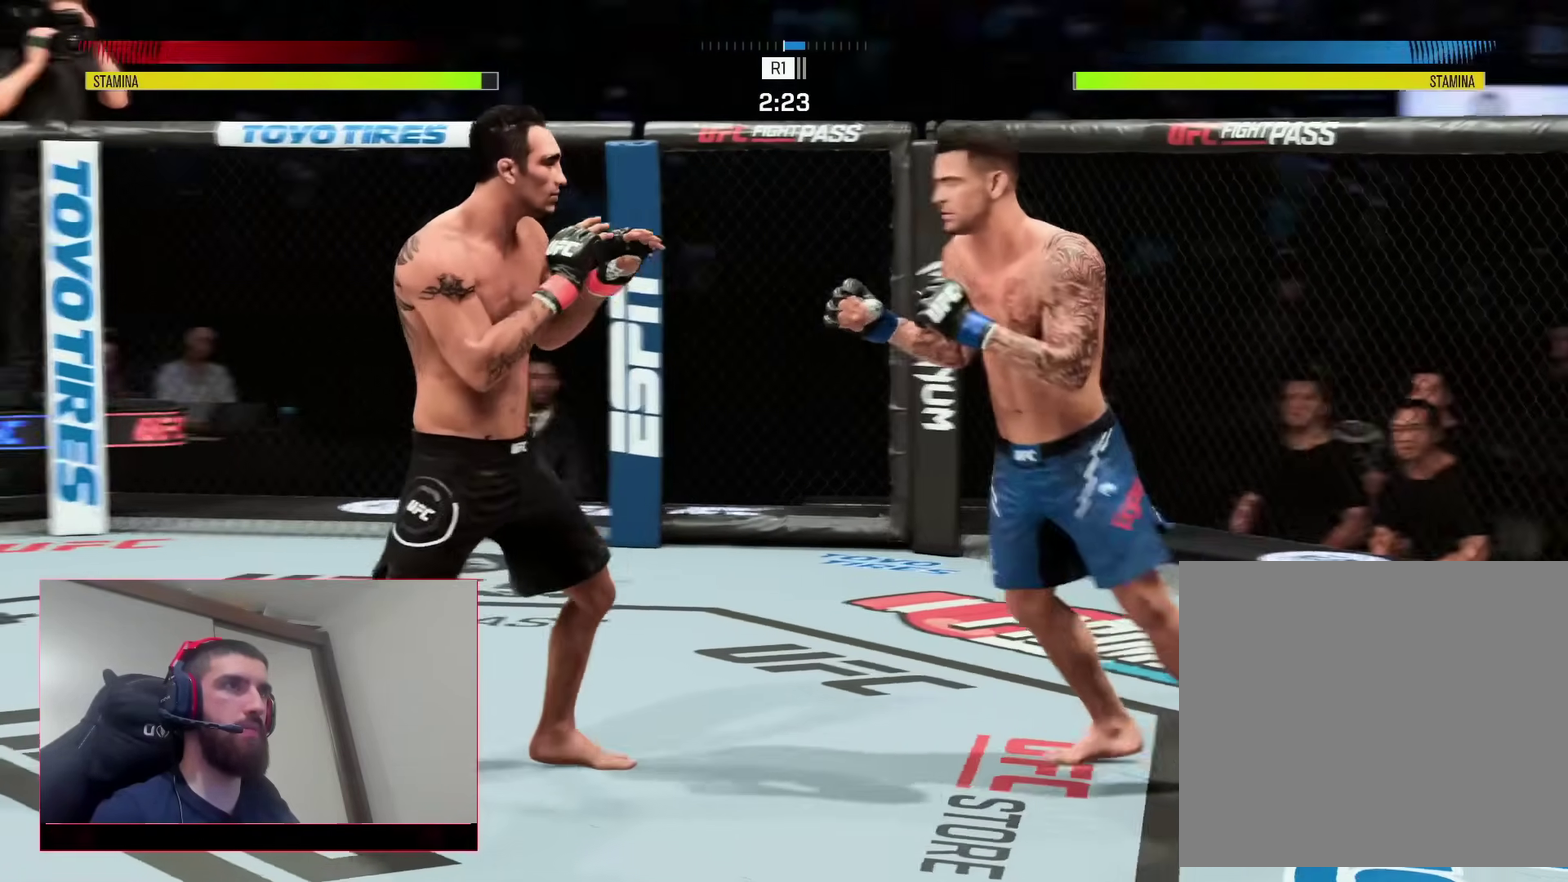
{"dt_ms": 600, "buttons": ["R2"], "left_stick": "right", "right_stick": "center", "events": [[33, "TRIANGLE", "down"], [133, "left_stick", "center"], [150, "TRIANGLE", "up"], [217, "L2", "down"], [267, "SQUARE", "down"], [333, "L2", "up"], [383, "SQUARE", "up"], [533, "left_stick", "right"], [550, "R2", "down"]]}
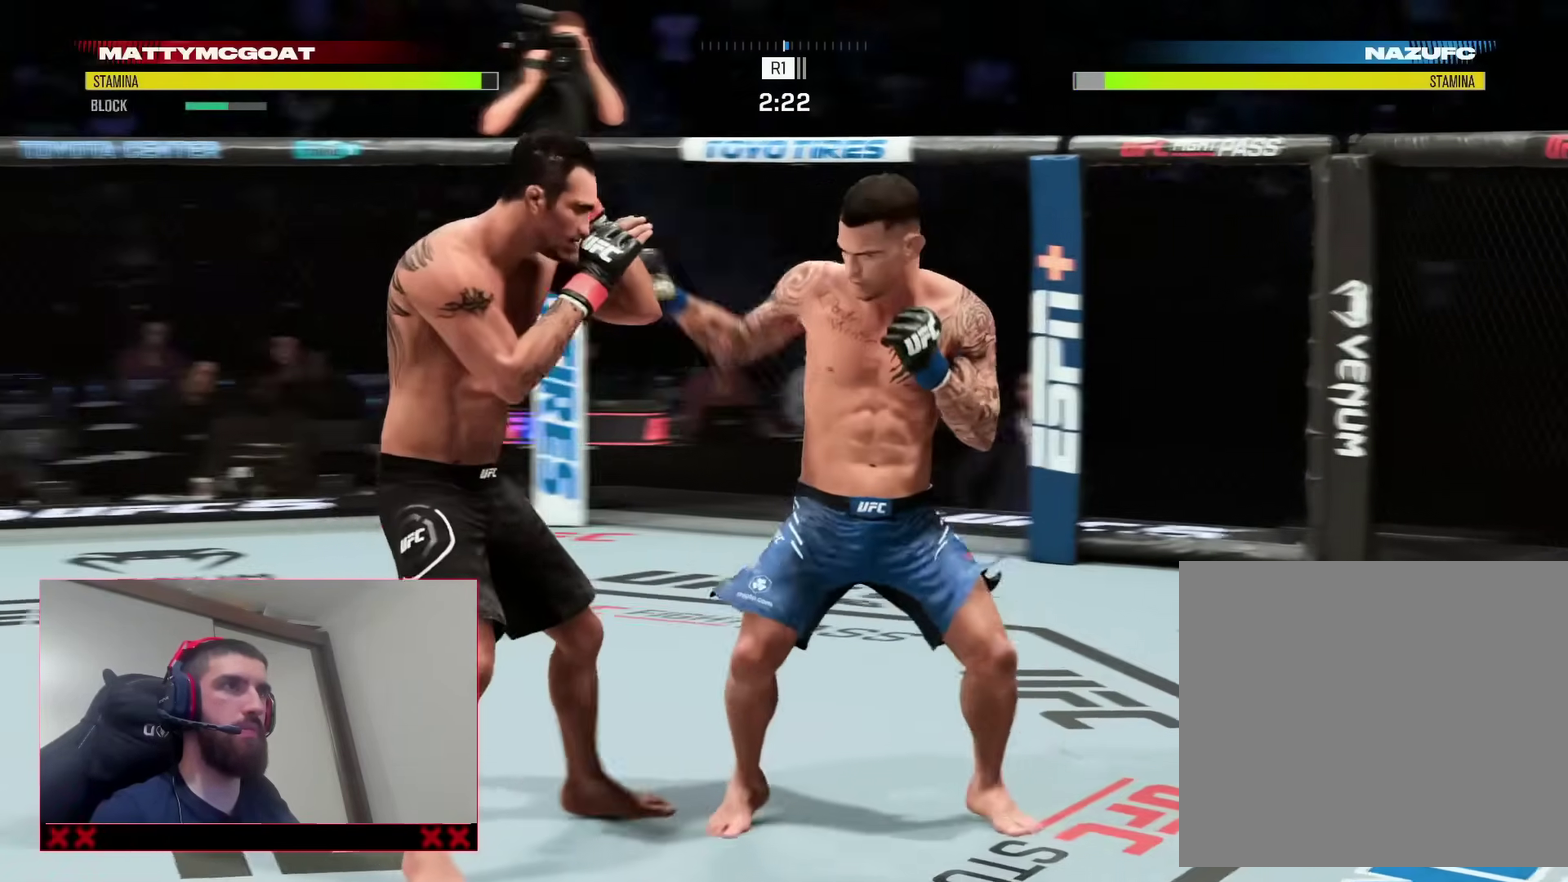
{"dt_ms": 300, "buttons": [], "left_stick": "up-right", "right_stick": "center", "events": [[250, "R2", "up"], [283, "left_stick", "up-right"]]}
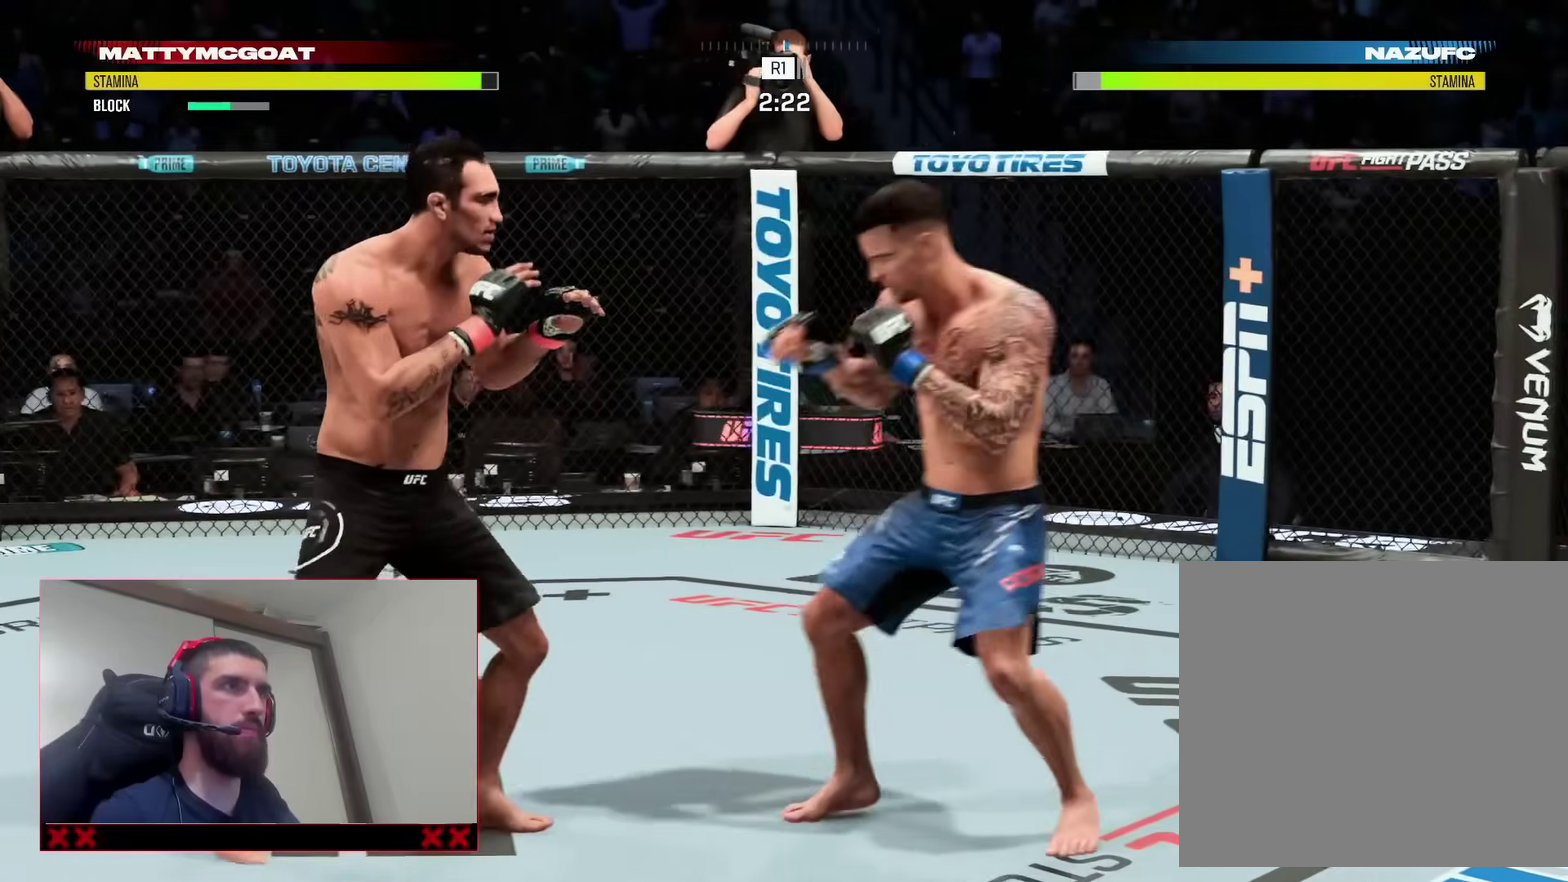
{"dt_ms": 800, "buttons": [], "left_stick": "center", "right_stick": "center"}
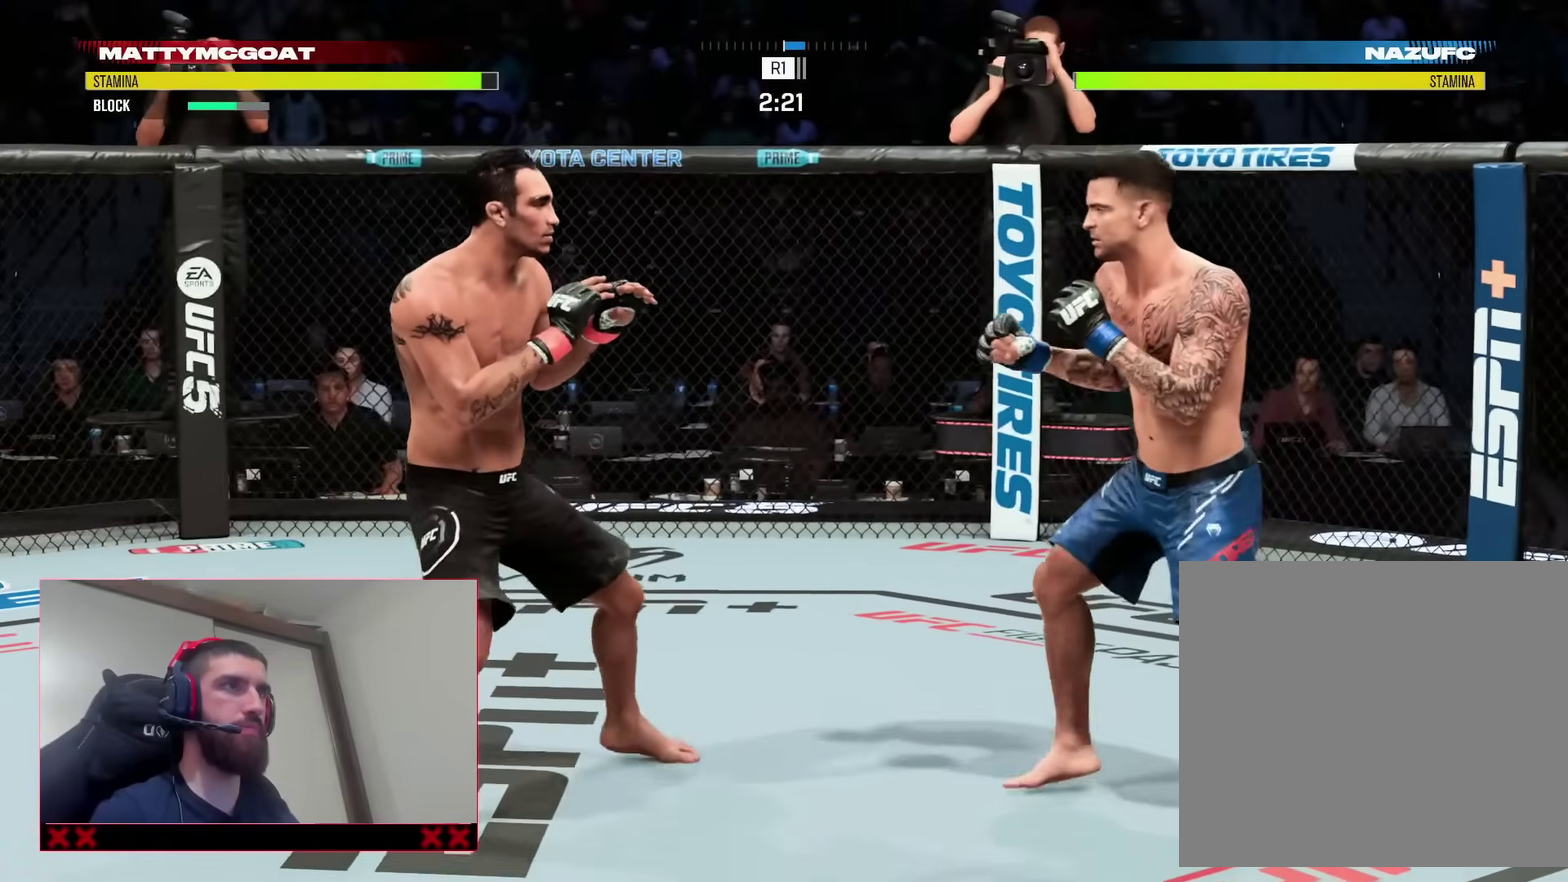
{"dt_ms": 400, "buttons": [], "left_stick": "up-right", "right_stick": "center", "events": [[50, "left_stick", "up"], [400, "left_stick", "up-right"]]}
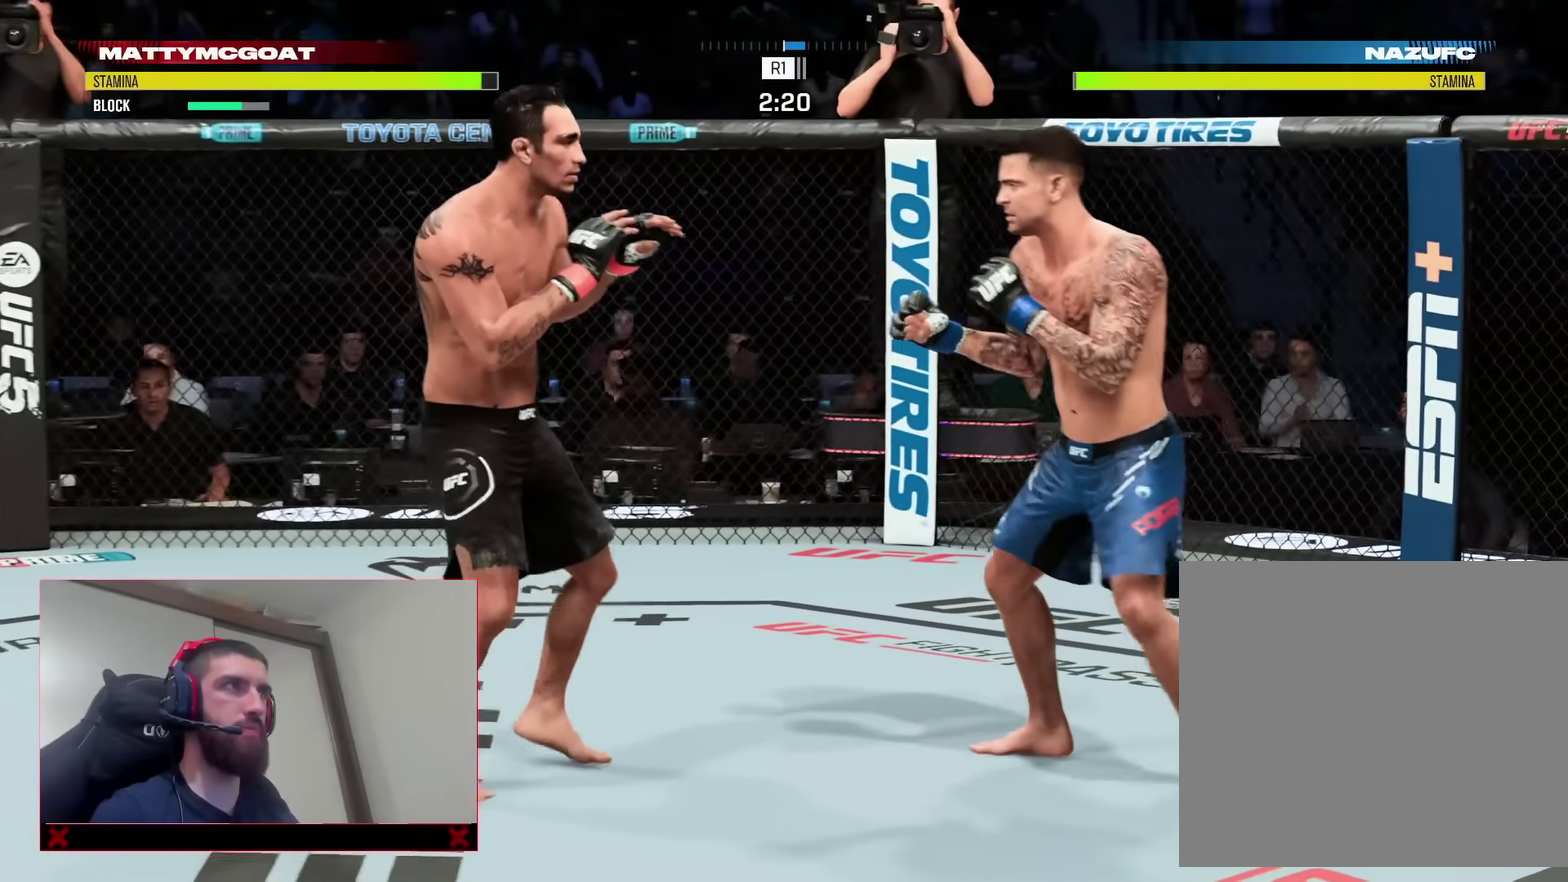
{"dt_ms": 500, "buttons": [], "left_stick": "down-left", "right_stick": "center", "events": [[50, "R2", "down"], [100, "left_stick", "right"], [183, "left_stick", "down-right"], [267, "left_stick", "down"], [317, "left_stick", "down-left"], [333, "R2", "up"]]}
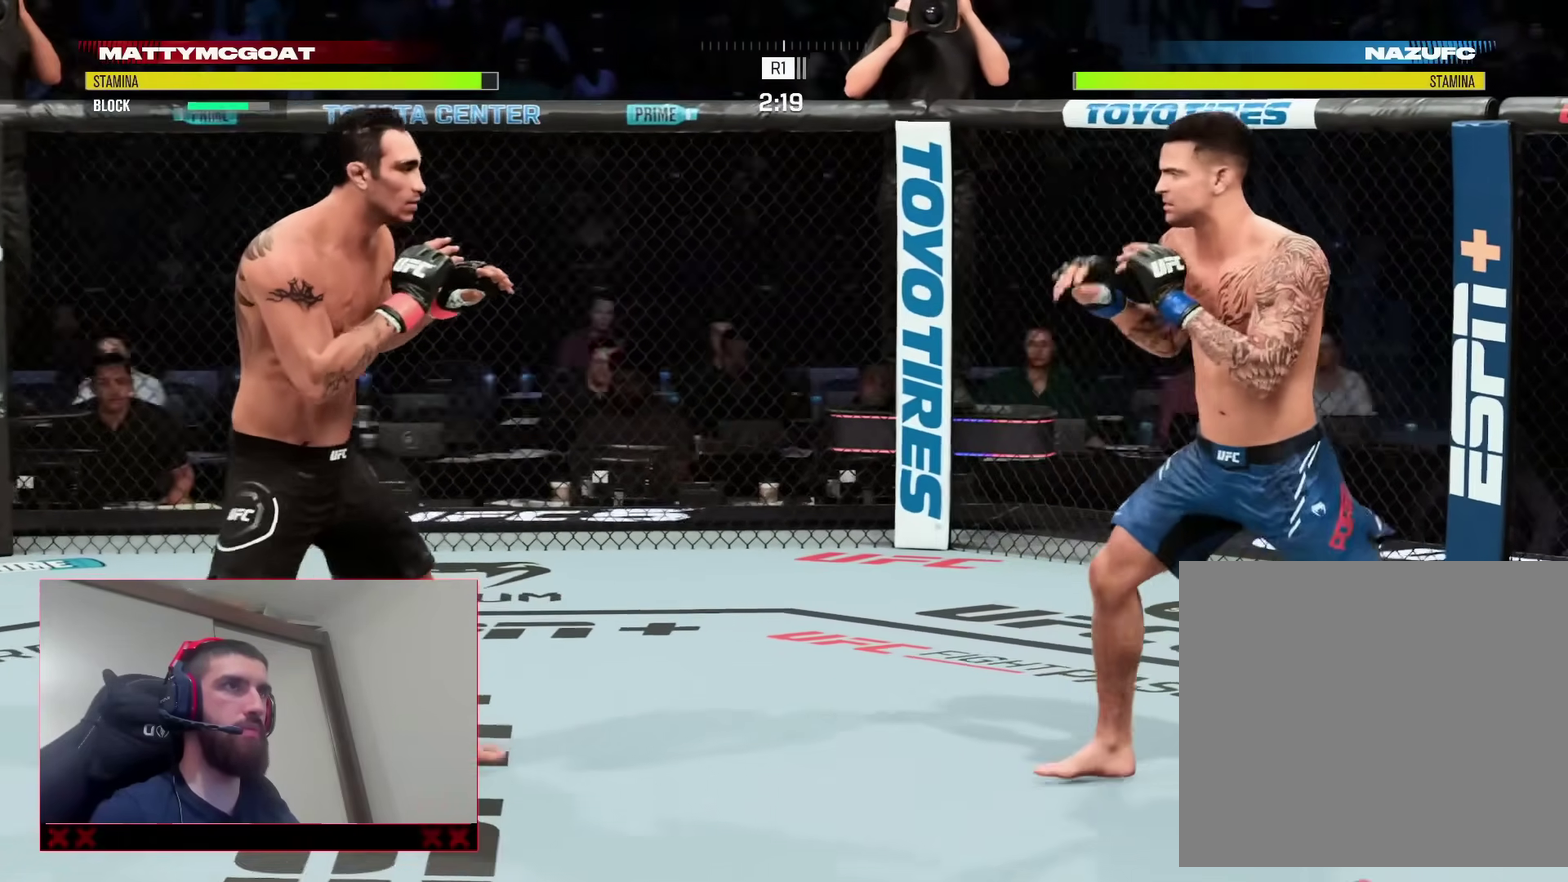
{"dt_ms": 500, "buttons": [], "left_stick": "up-left", "right_stick": "center", "events": [[83, "R2", "down"], [133, "left_stick", "down-right"], [183, "left_stick", "right"], [233, "left_stick", "up-right"], [283, "R2", "up"], [317, "left_stick", "up-left"]]}
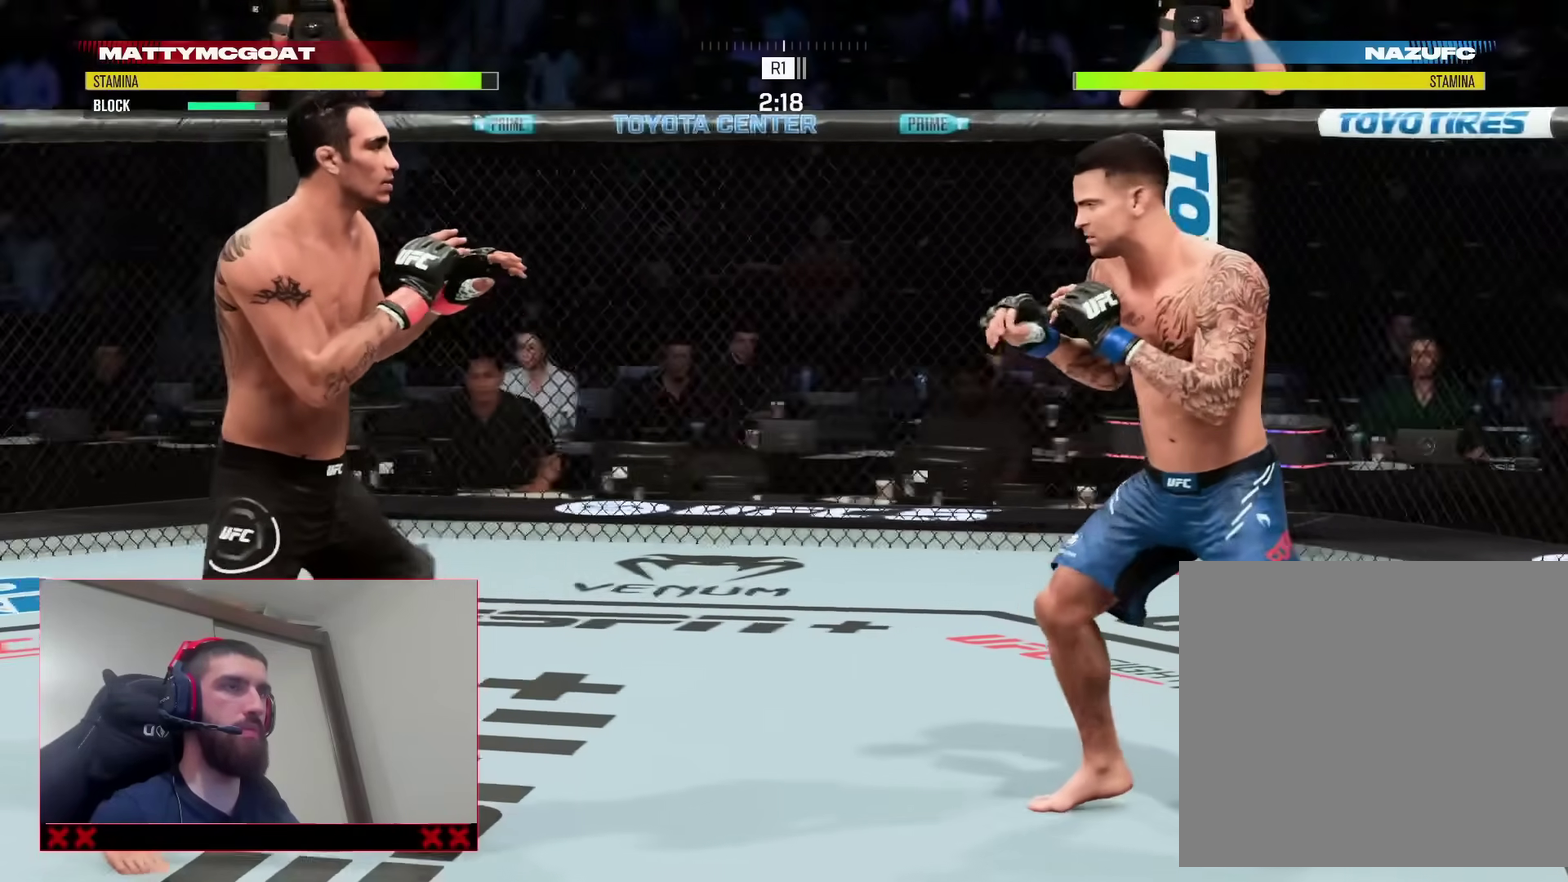
{"dt_ms": 400, "buttons": [], "left_stick": "up-right", "right_stick": "center", "events": [[383, "left_stick", "up-right"]]}
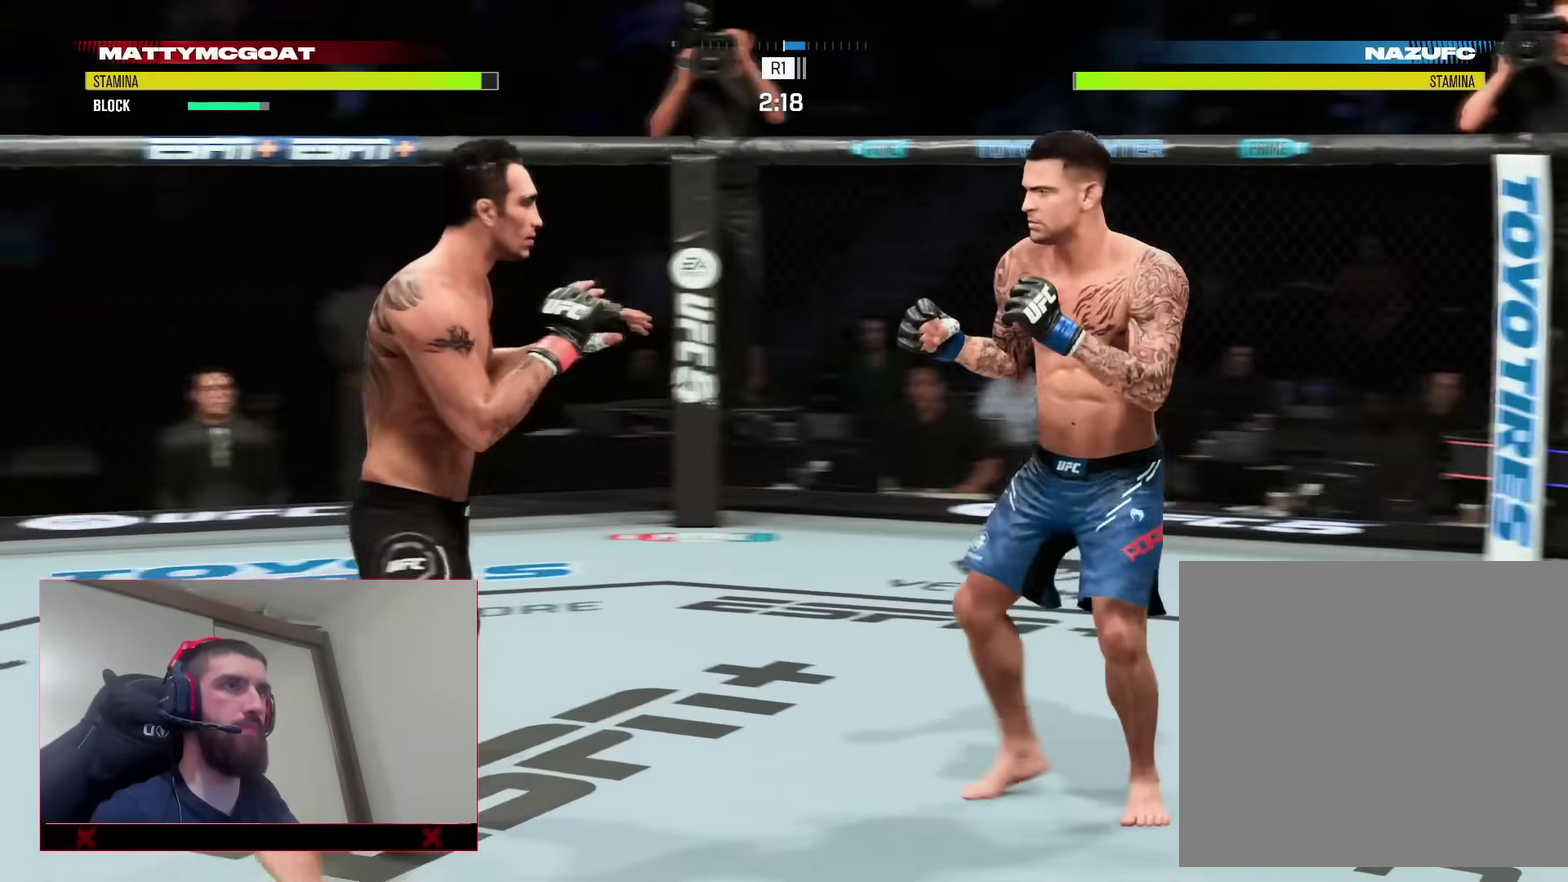
{"dt_ms": 800, "buttons": ["SQUARE"], "left_stick": "left", "right_stick": "center", "events": [[33, "R2", "down"], [400, "left_stick", "right"], [583, "left_stick", "left"], [617, "R2", "up"], [783, "SQUARE", "down"]]}
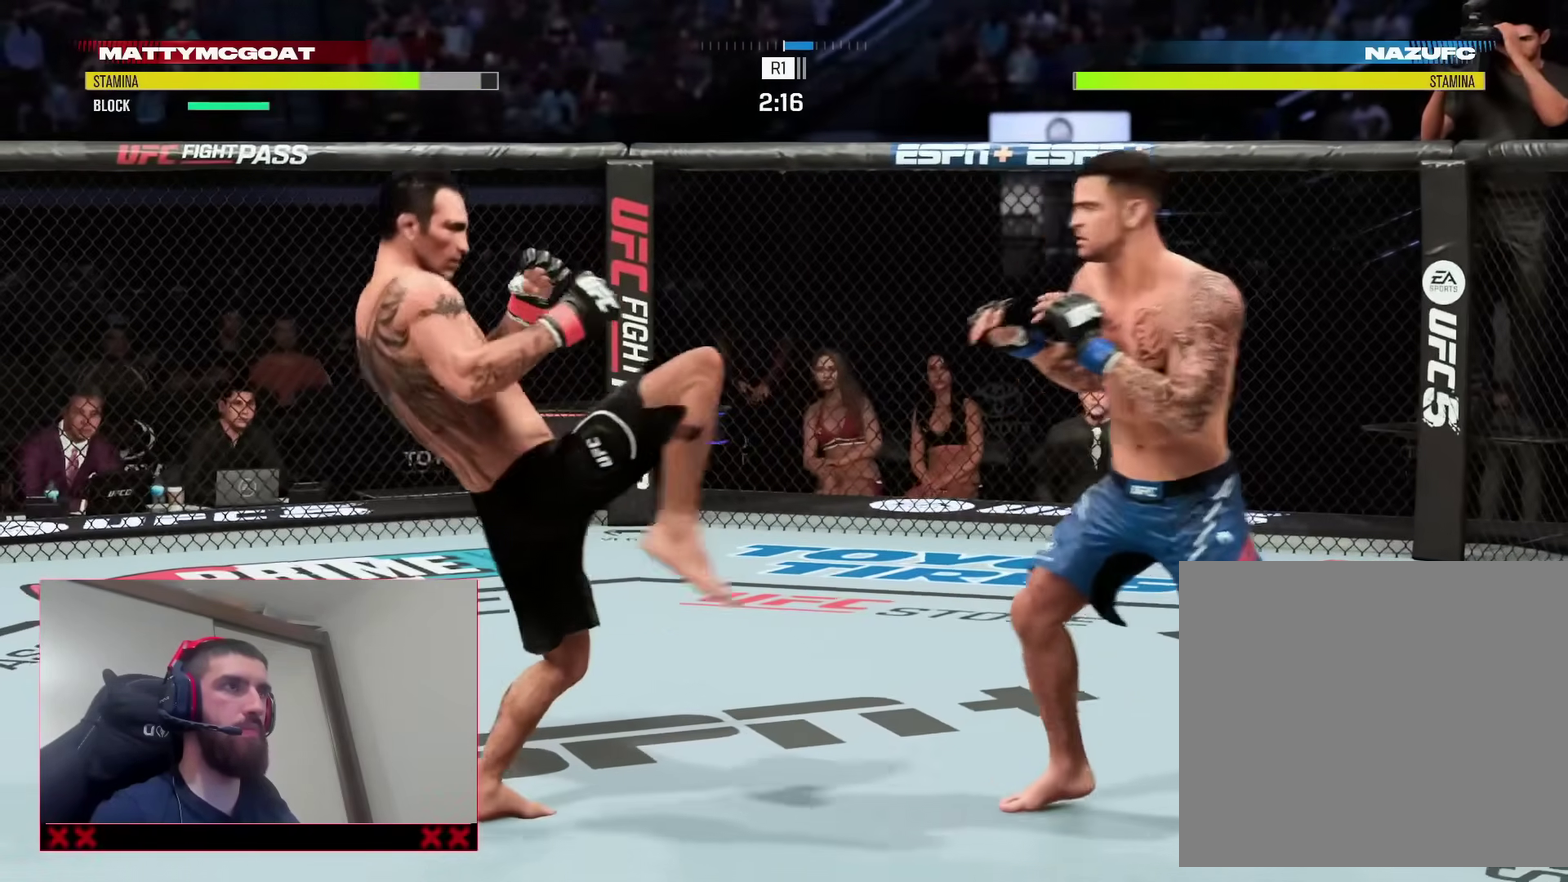
{"dt_ms": 300, "buttons": [], "left_stick": "center", "right_stick": "center", "events": [[100, "SQUARE", "up"], [133, "left_stick", "center"]]}
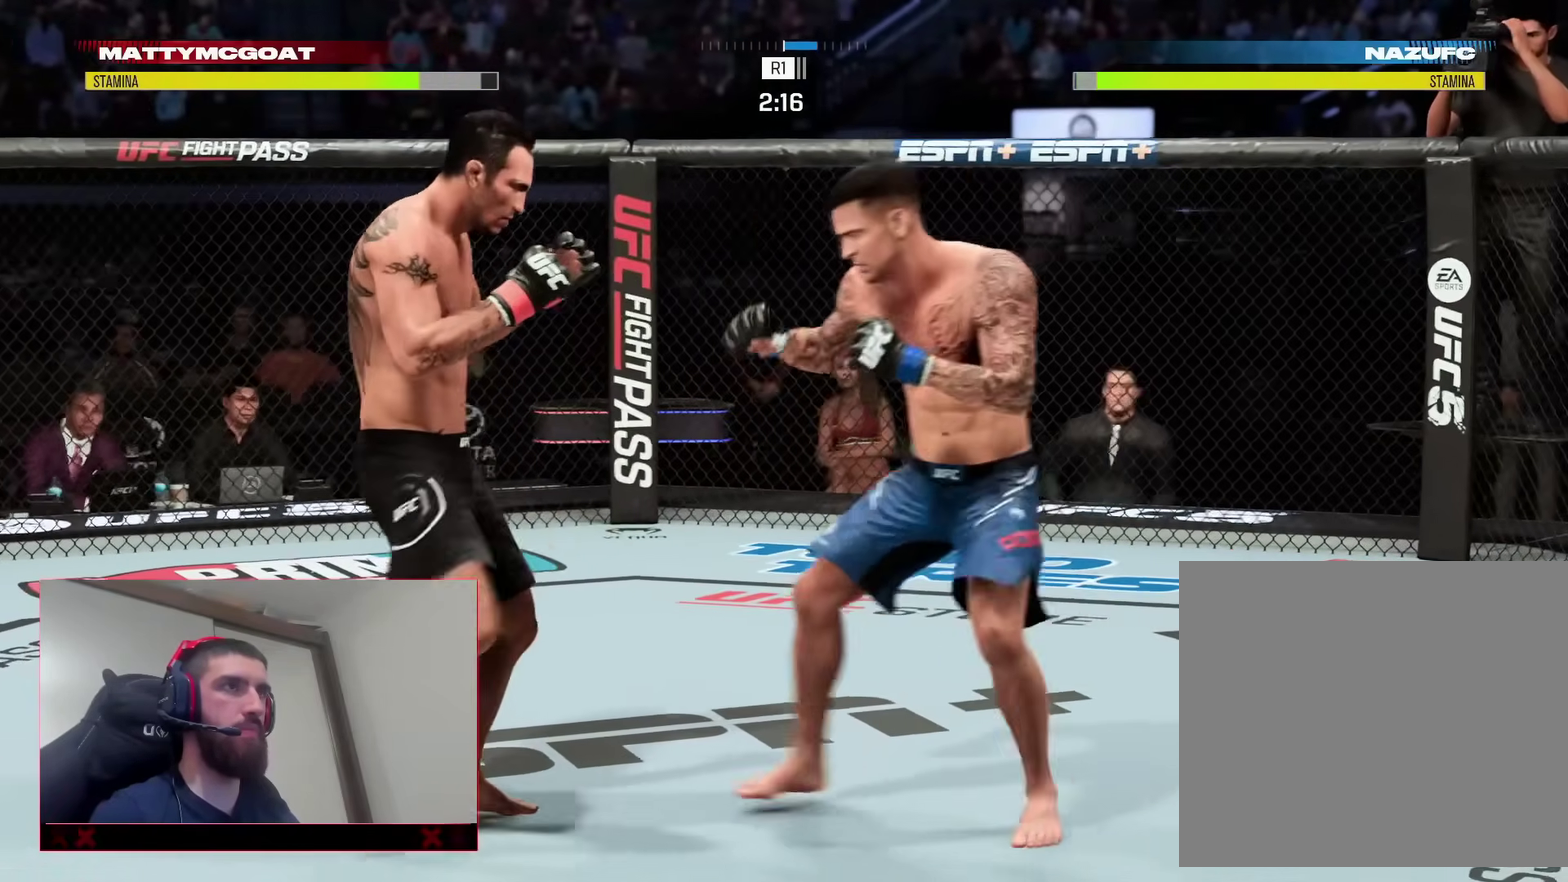
{"dt_ms": 600, "buttons": ["CROSS"], "left_stick": "center", "right_stick": "center", "events": [[50, "CROSS", "down"], [150, "CROSS", "up"], [233, "CROSS", "down"], [300, "CROSS", "up"], [350, "CROSS", "down"]]}
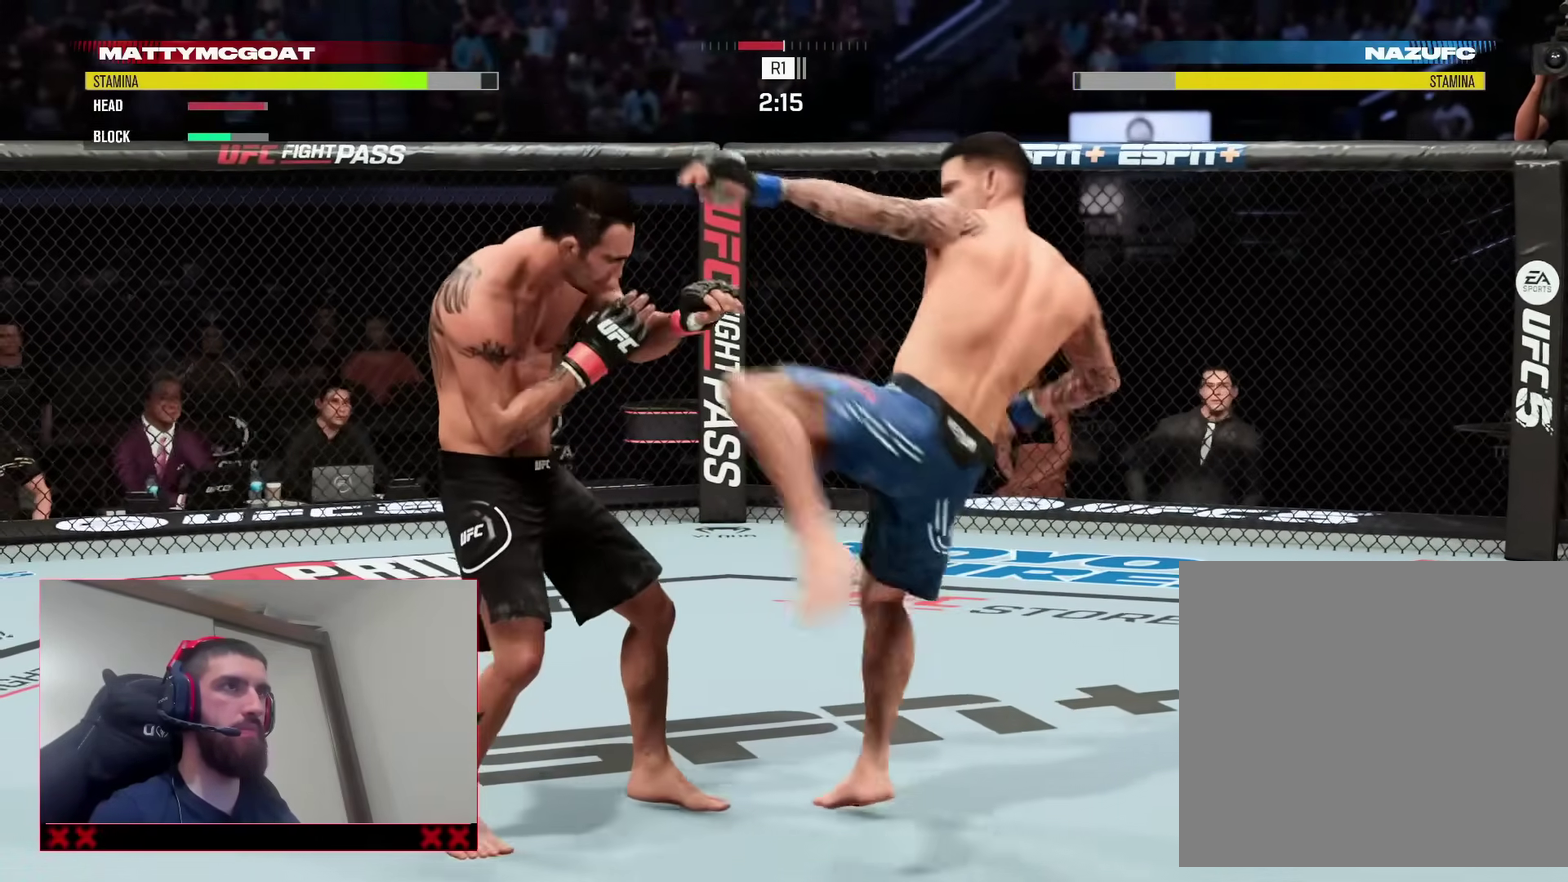
{"dt_ms": 400, "buttons": [], "left_stick": "right", "right_stick": "center", "events": [[100, "CROSS", "up"], [283, "left_stick", "right"]]}
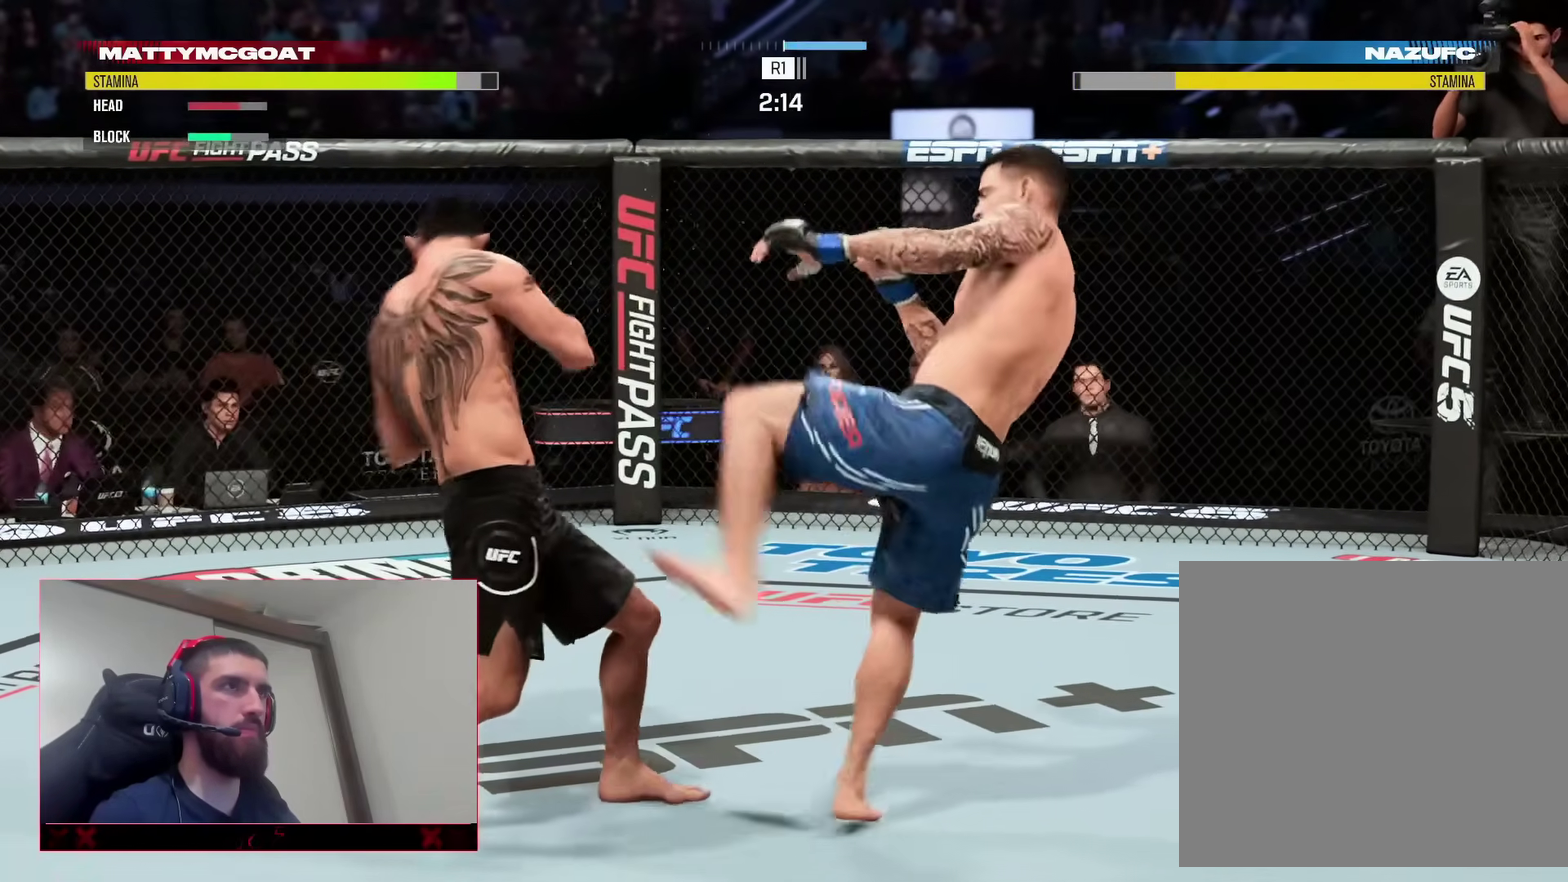
{"dt_ms": 500, "buttons": [], "left_stick": "up-right", "right_stick": "center", "events": [[183, "left_stick", "up-right"], [317, "left_stick", "right"], [433, "left_stick", "up-right"]]}
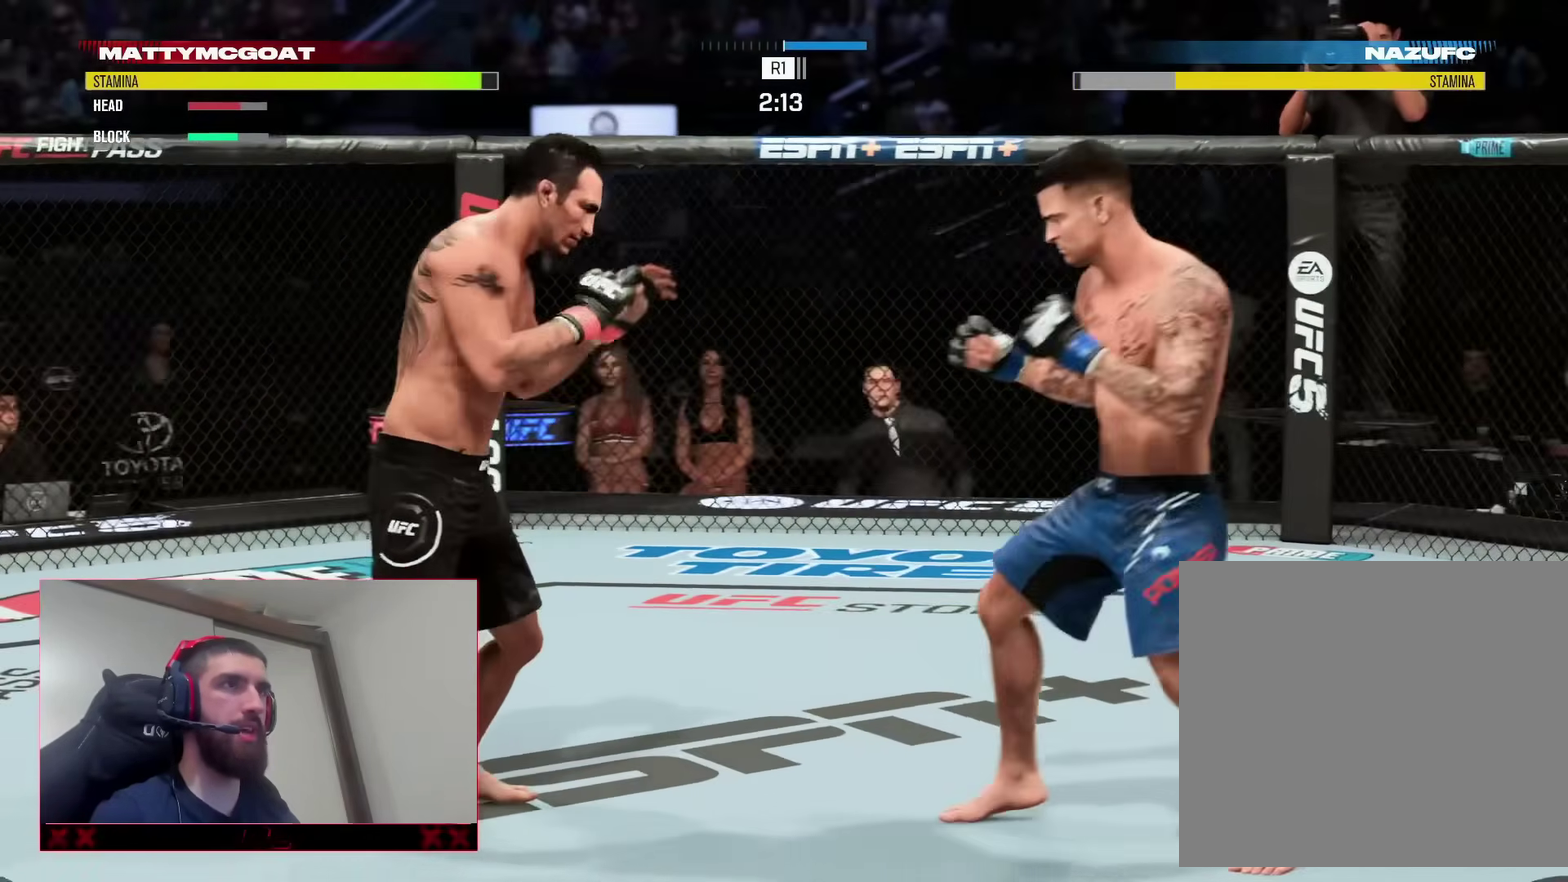
{"dt_ms": 500, "buttons": [], "left_stick": "up", "right_stick": "center", "events": [[283, "left_stick", "up"]]}
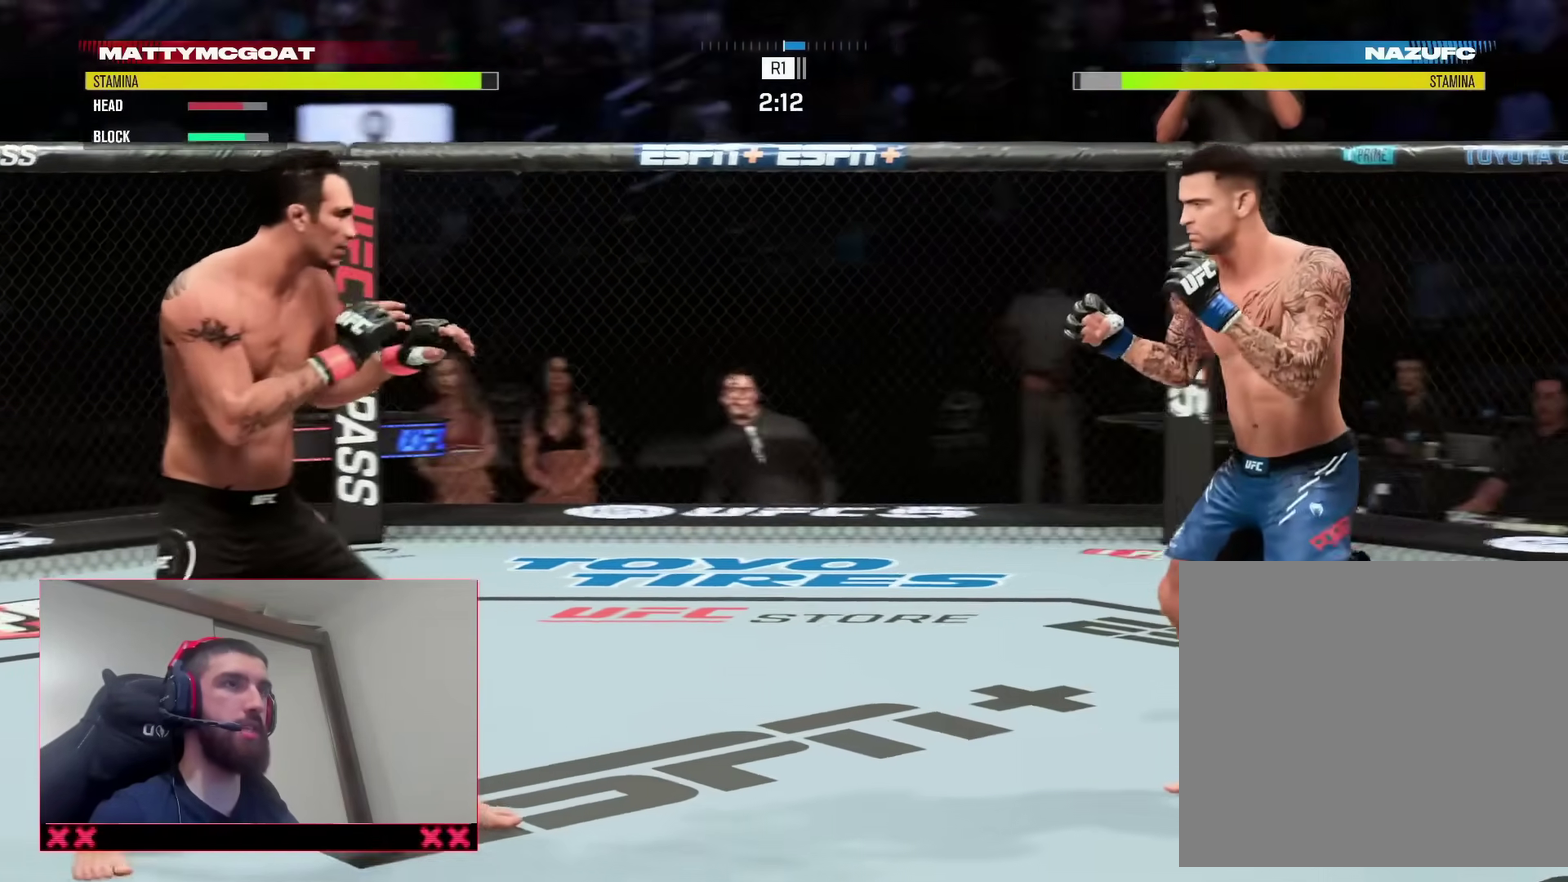
{"dt_ms": 300, "buttons": [], "left_stick": "up-left", "right_stick": "center", "events": [[133, "left_stick", "up-left"]]}
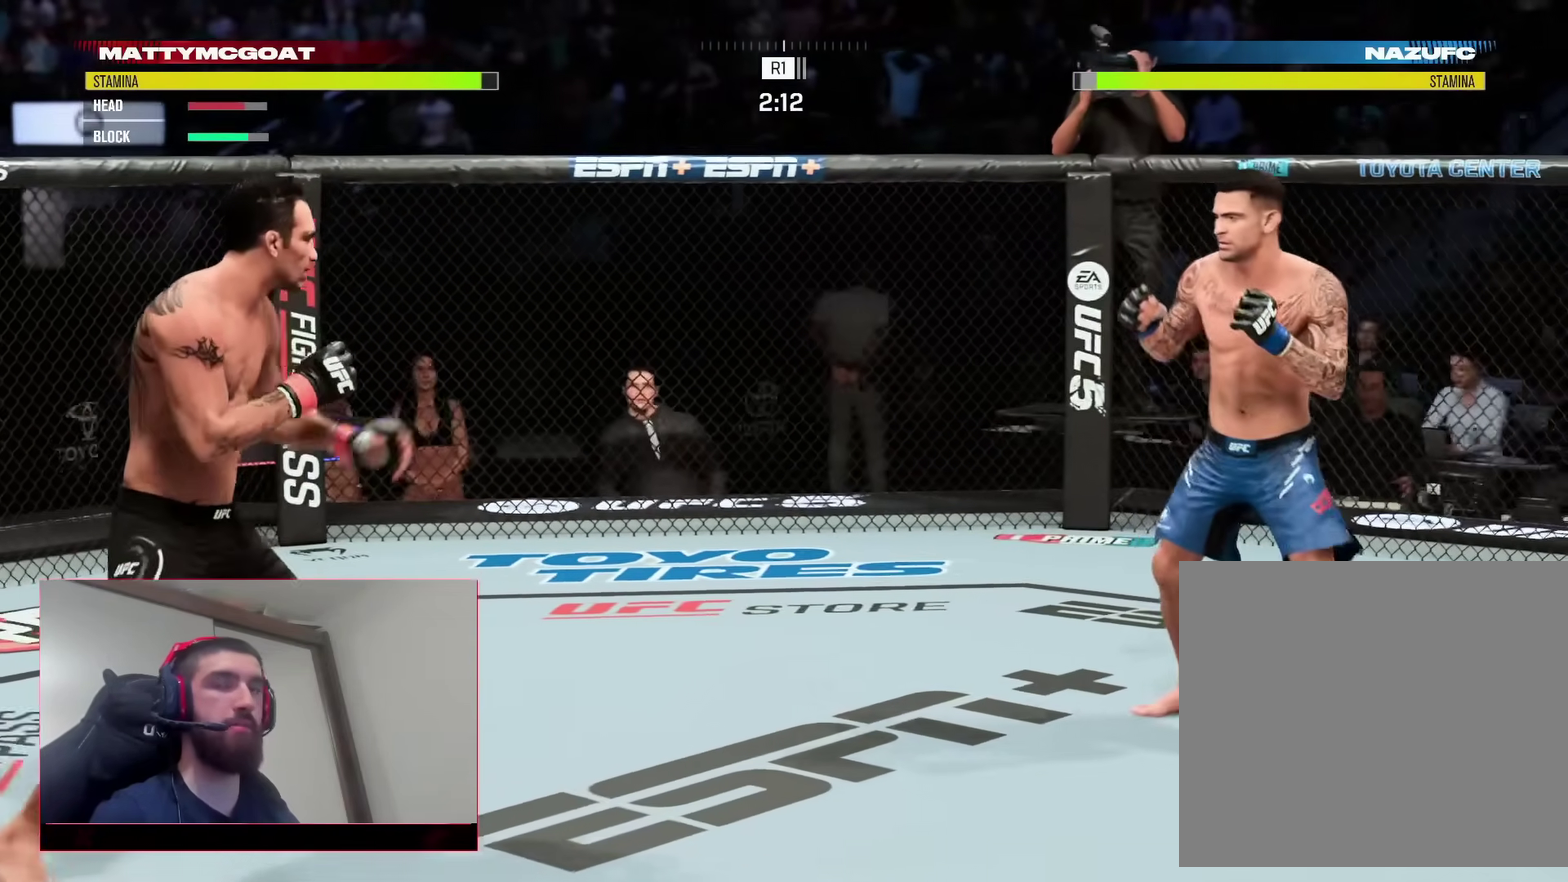
{"dt_ms": 900, "buttons": [], "left_stick": "down-left", "right_stick": "center", "events": [[167, "left_stick", "up-right"], [250, "left_stick", "down-right"], [400, "left_stick", "down"], [800, "left_stick", "down-left"]]}
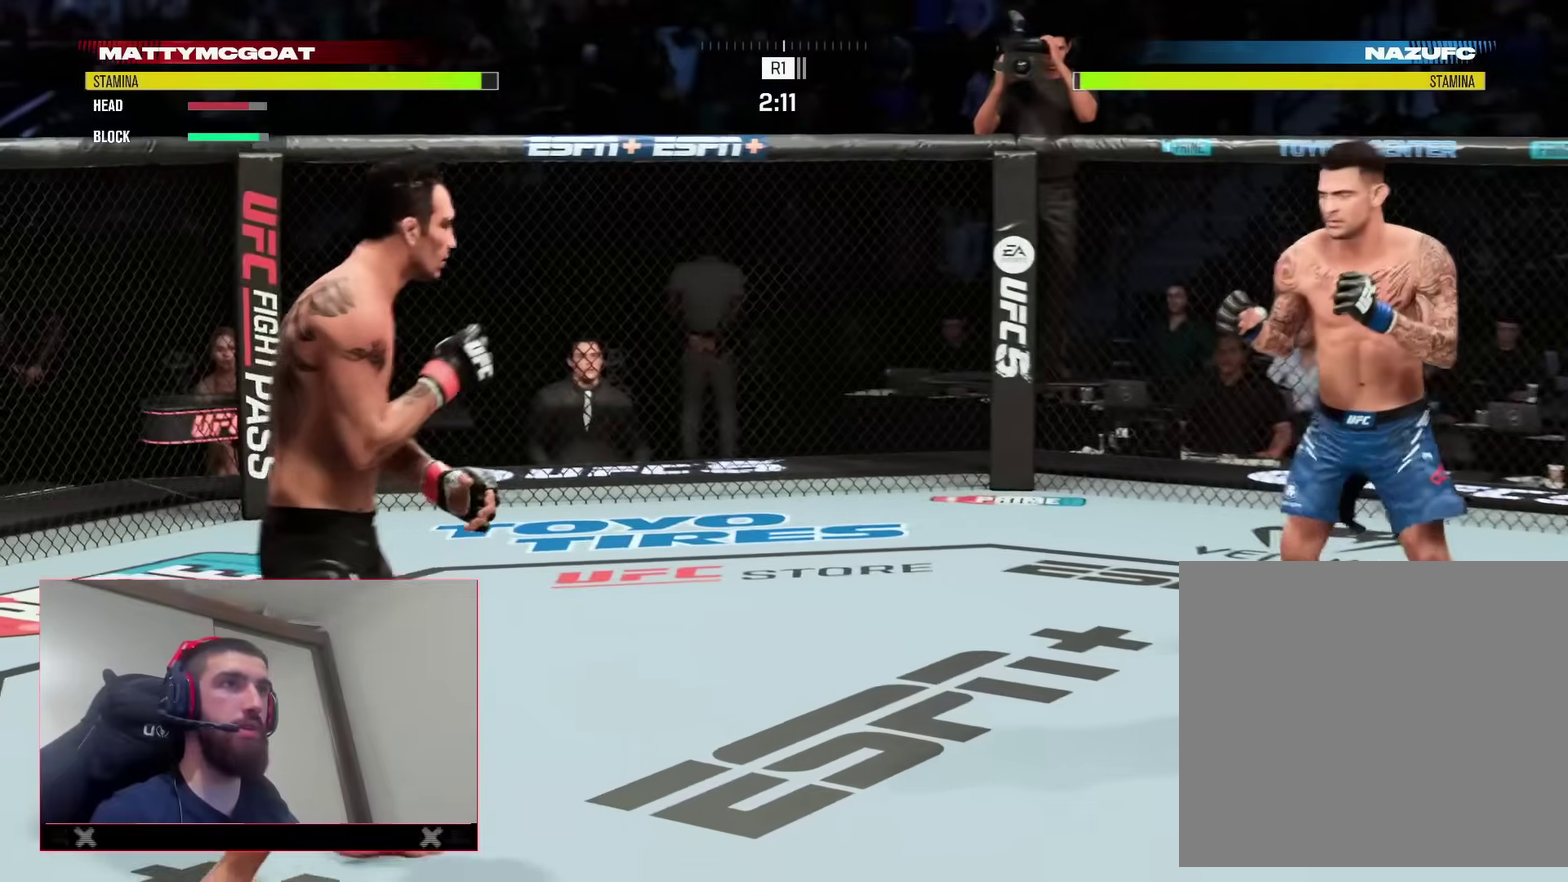
{"dt_ms": 300, "buttons": [], "left_stick": "center", "right_stick": "center", "events": [[67, "left_stick", "center"]]}
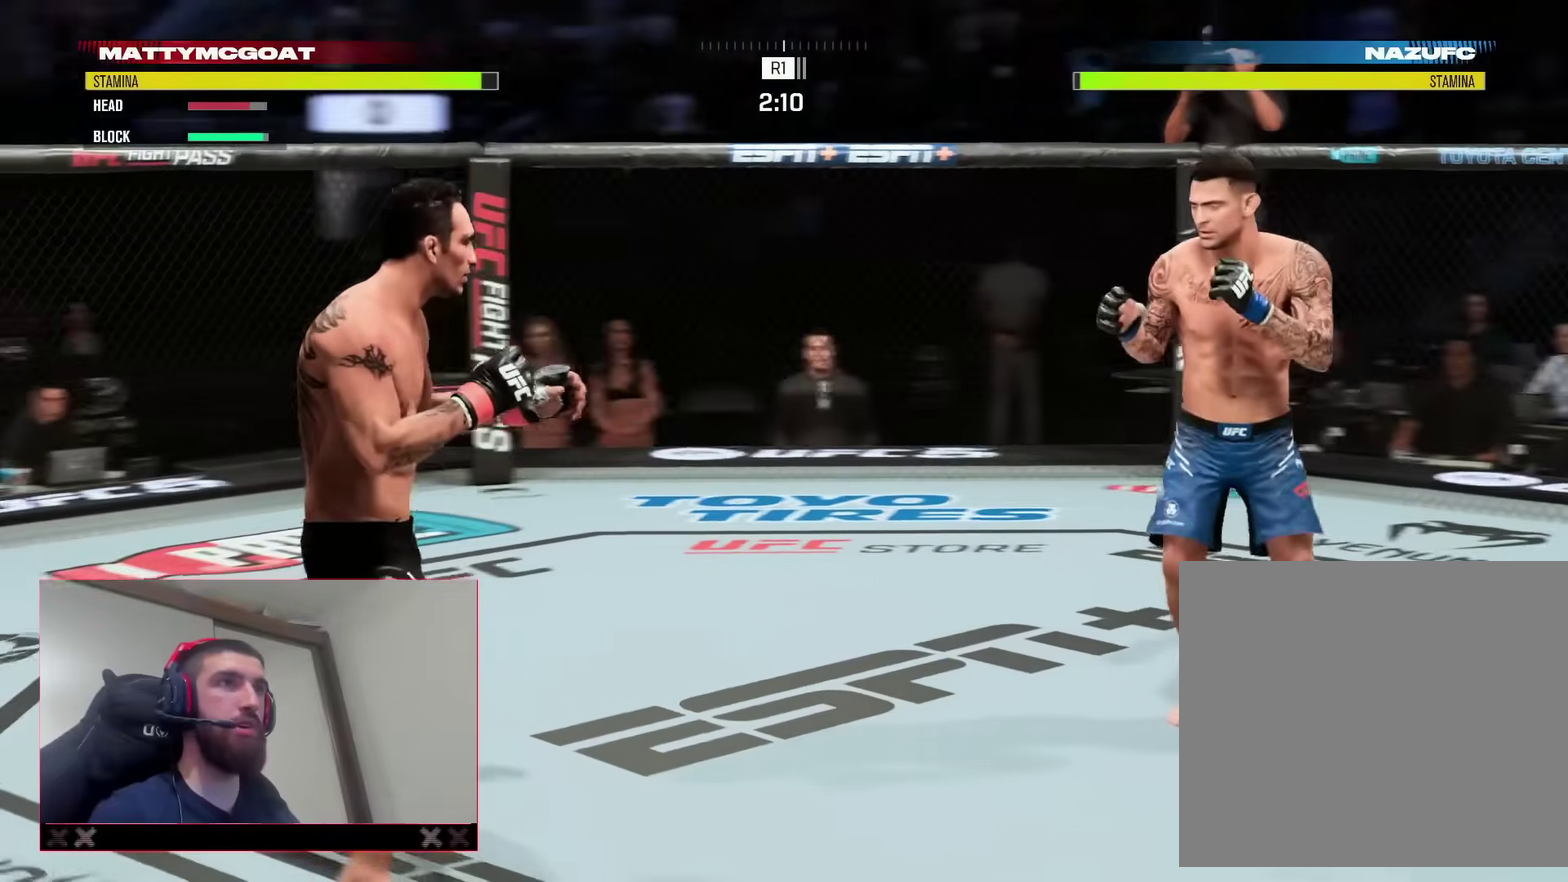
{"dt_ms": 600, "buttons": [], "left_stick": "up", "right_stick": "center", "events": [[350, "left_stick", "up-right"], [550, "left_stick", "up"]]}
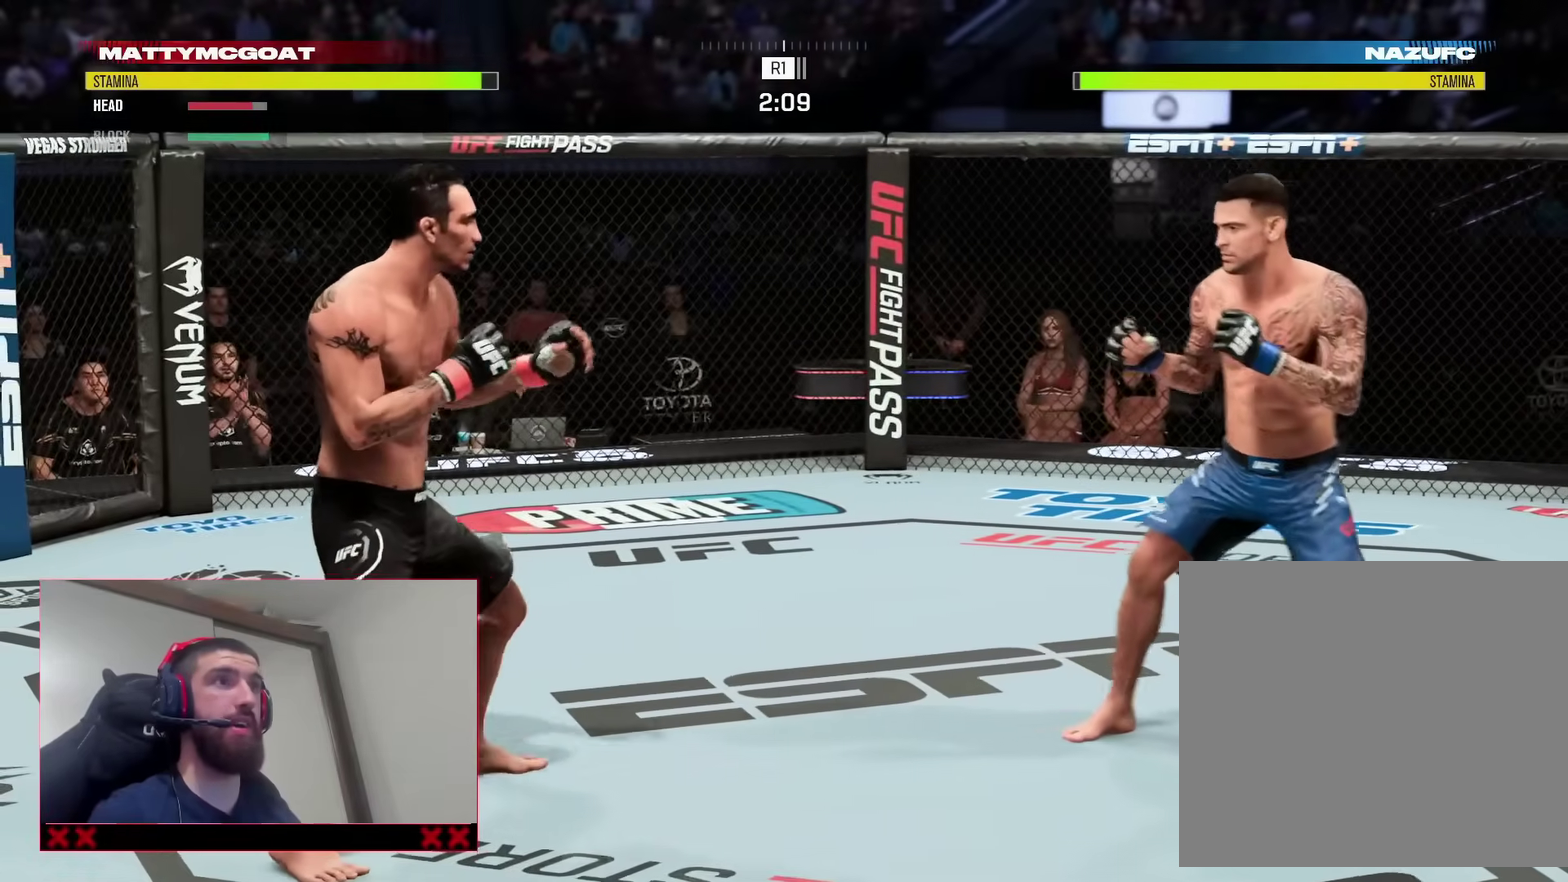
{"dt_ms": 400, "buttons": [], "left_stick": "up", "right_stick": "center", "events": [[217, "left_stick", "up-left"], [367, "left_stick", "up"]]}
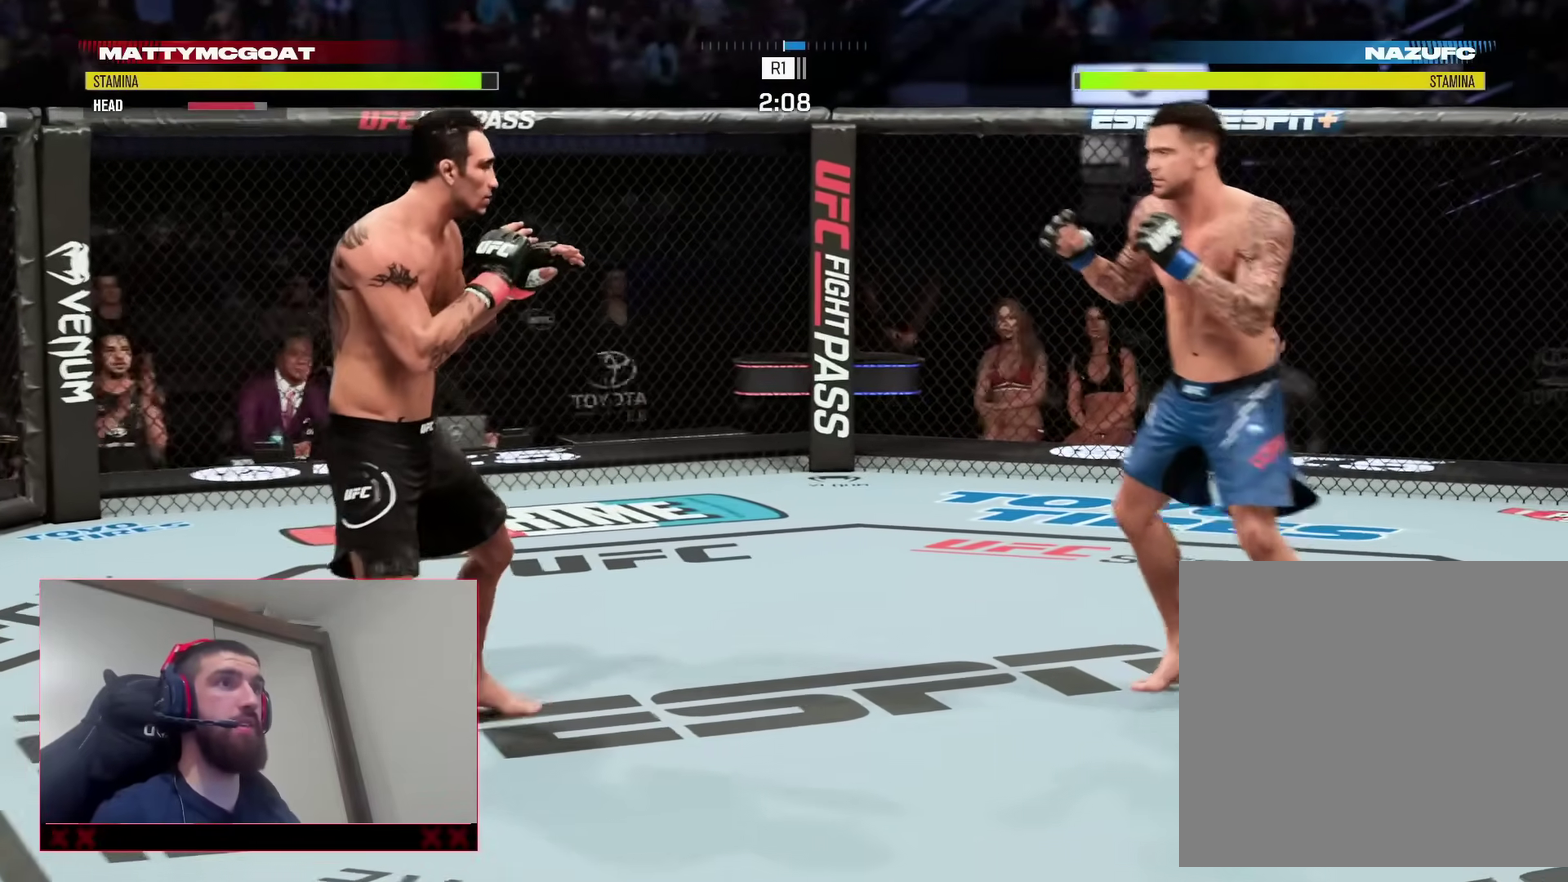
{"dt_ms": 400, "buttons": [], "left_stick": "down-right", "right_stick": "center", "events": [[17, "left_stick", "up-right"], [183, "left_stick", "right"], [283, "left_stick", "down-right"]]}
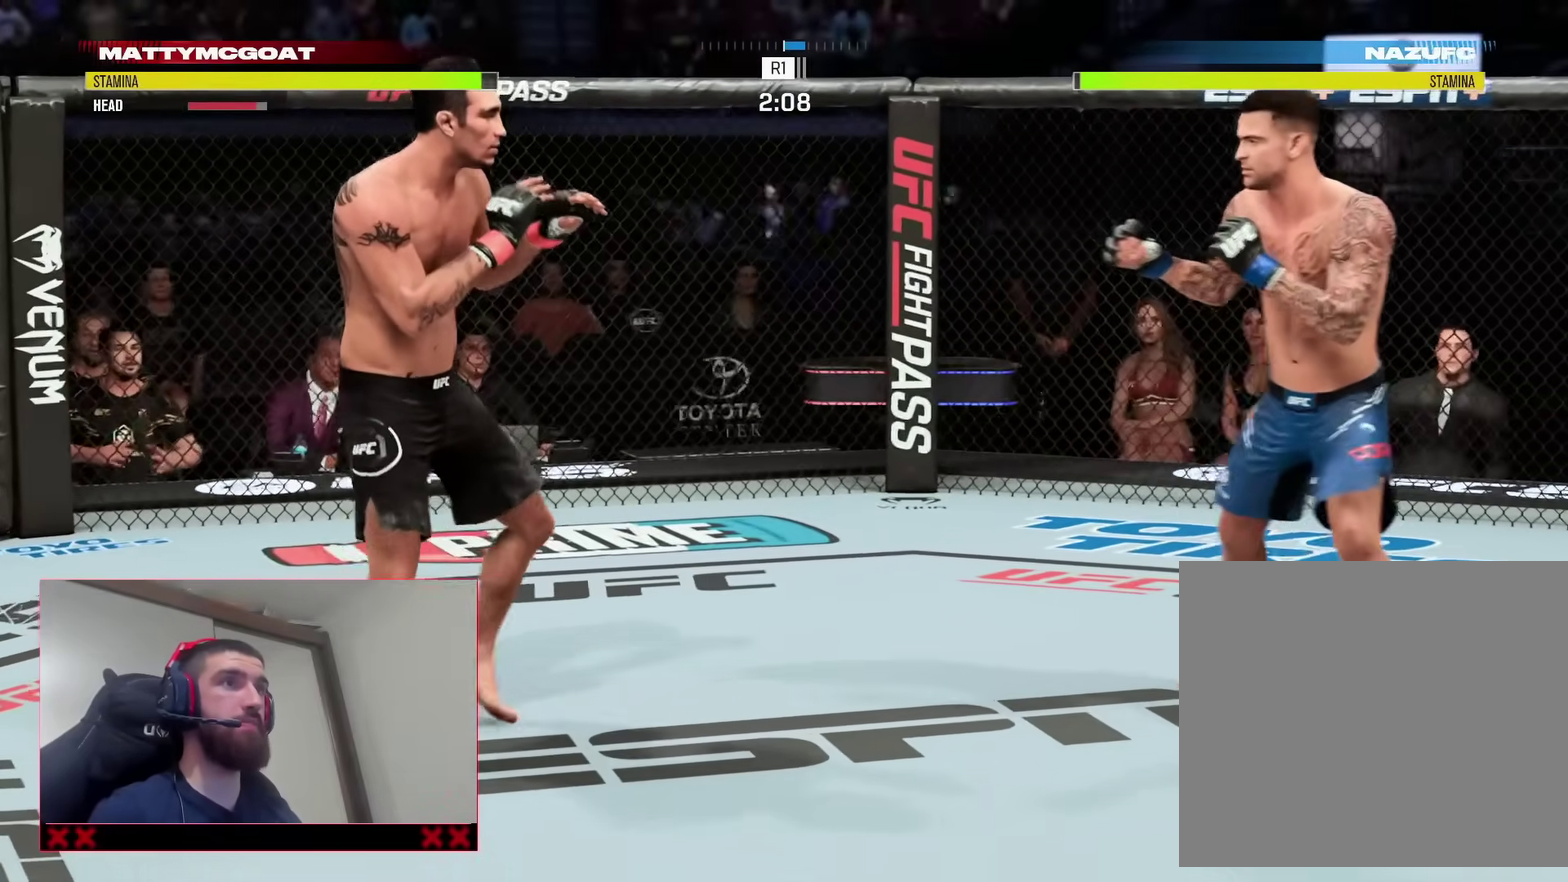
{"dt_ms": 600, "buttons": [], "left_stick": "right", "right_stick": "center", "events": [[50, "left_stick", "down"], [350, "left_stick", "down-right"], [600, "left_stick", "right"]]}
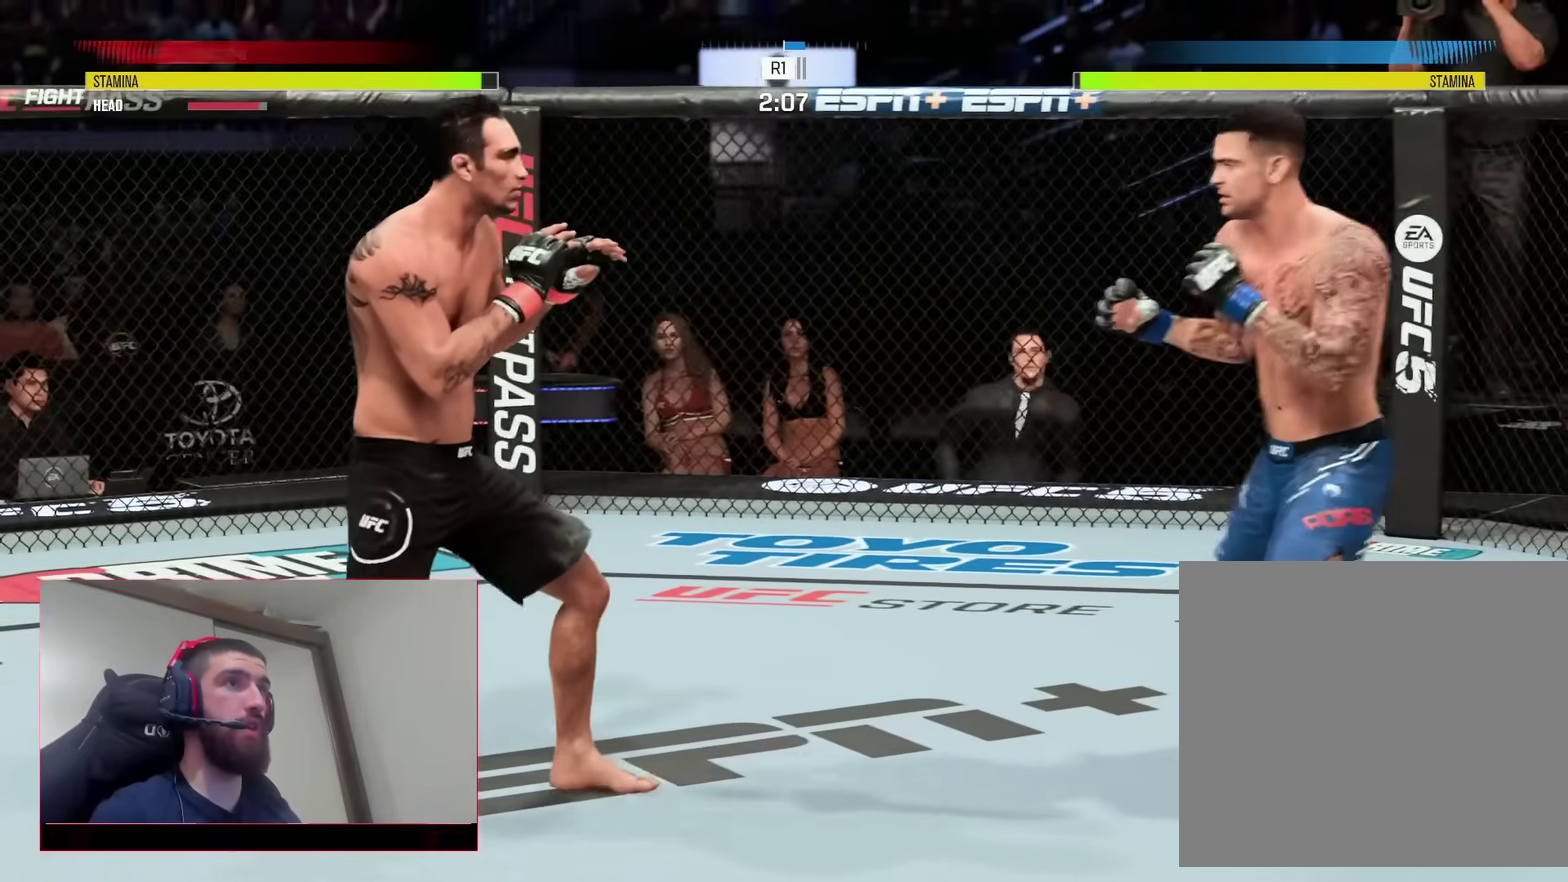
{"dt_ms": 300, "buttons": [], "left_stick": "up-left", "right_stick": "center"}